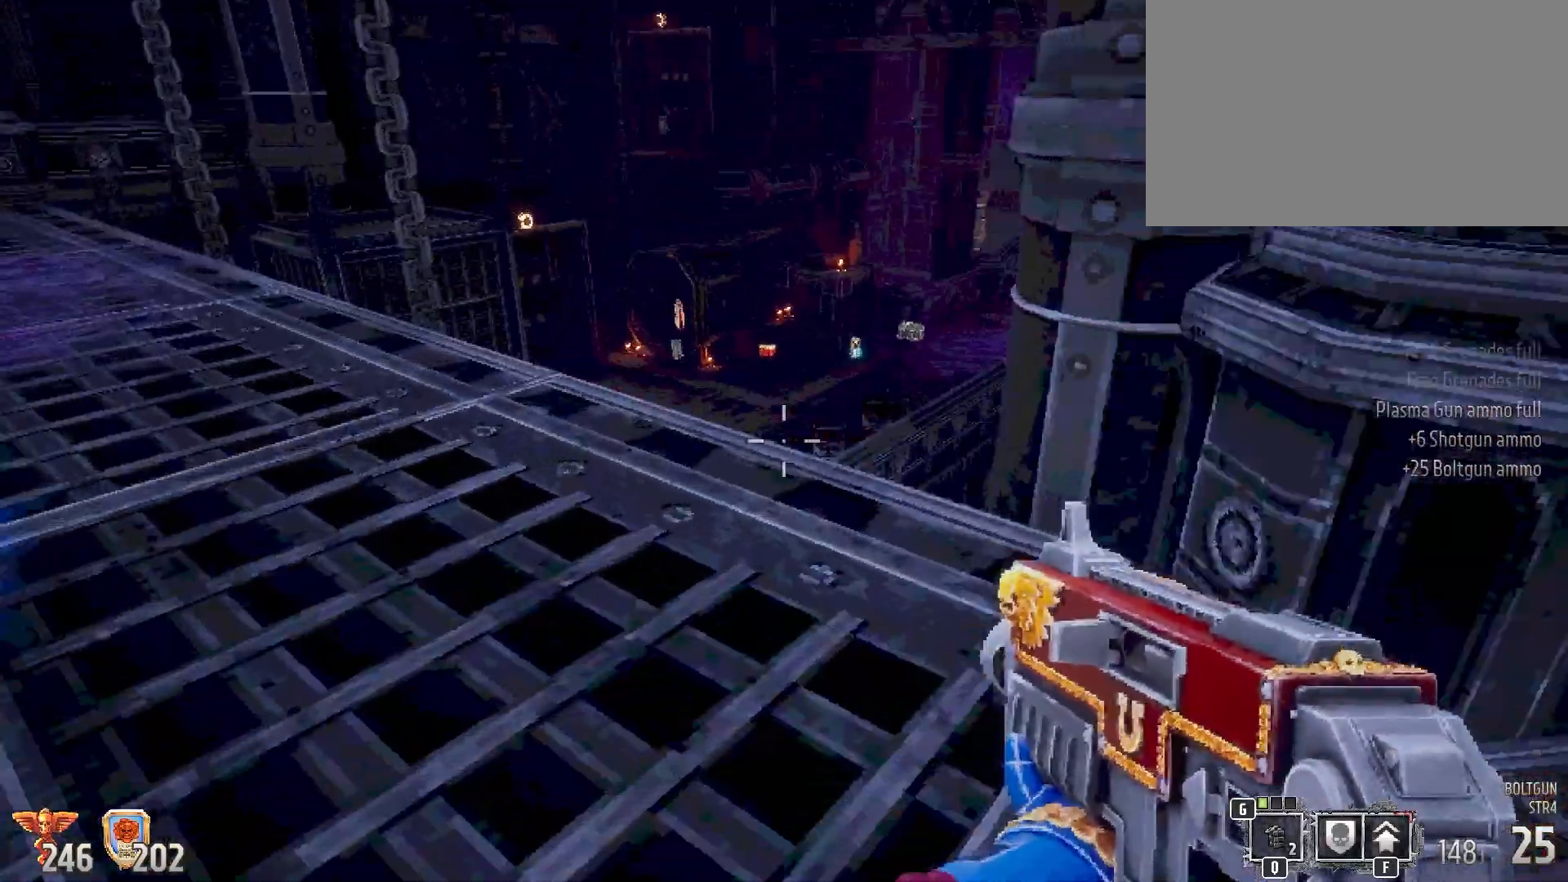
Gameplay with keyboard and mouse; each line is a JSON object with the keys and mouse buttons held at the frame after it. "events" lists presses ("down") and releases ("up") of "1", "2", "3", "4", "5", "a", "alt", "b", "c", "ctrl", "d", "e", "f", "g", "q", "r", "s", "shift", "space", "t", "tab", "tilde", "v", "w", "x", "z", "mouse_left", "mouse_wheel", "mouse_right", "mouse_mb4" and "mouse_mb5" between this image and that frame as [ms after this image, input, new state], when the widget could be followed in between. "mouse_left", "mouse_wheel", "mouse_right", "mouse_mb4", "mouse_mb5" = the "left", "wheel", "right", "mb4", "mb5" buttons of the "mouse" list. No other keys are recorded. "wheel" means that the mouse wheel is clicked or scrolled. Mouse movement is not recorded.
{"keys": ["shift", "w"], "mouse": [], "events": [[433, "w", "down"]]}
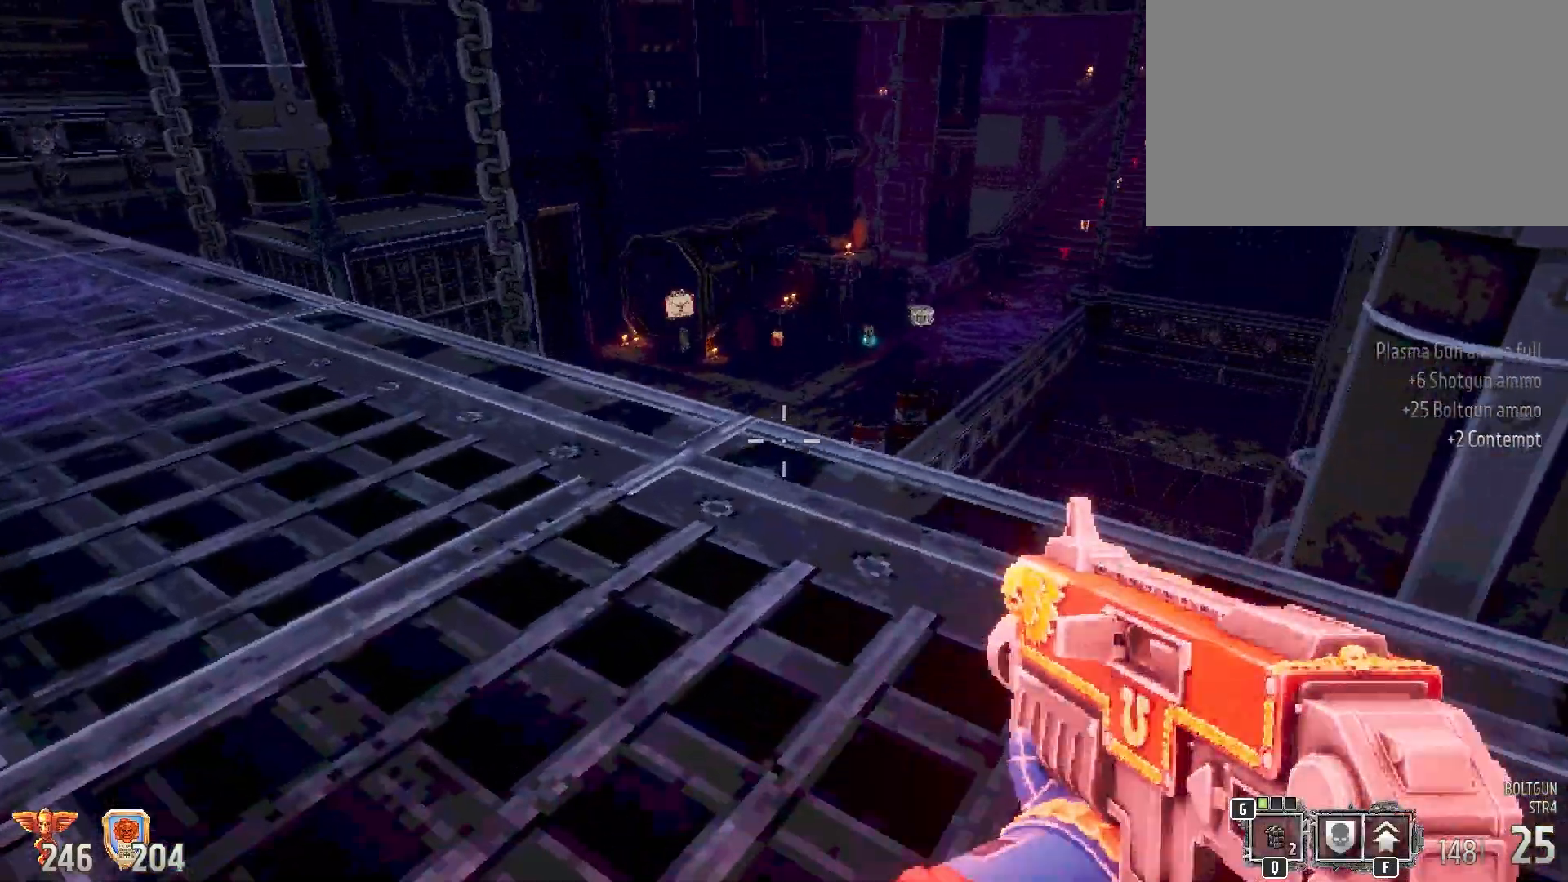
{"keys": ["shift"], "mouse": [], "events": [[83, "w", "up"]]}
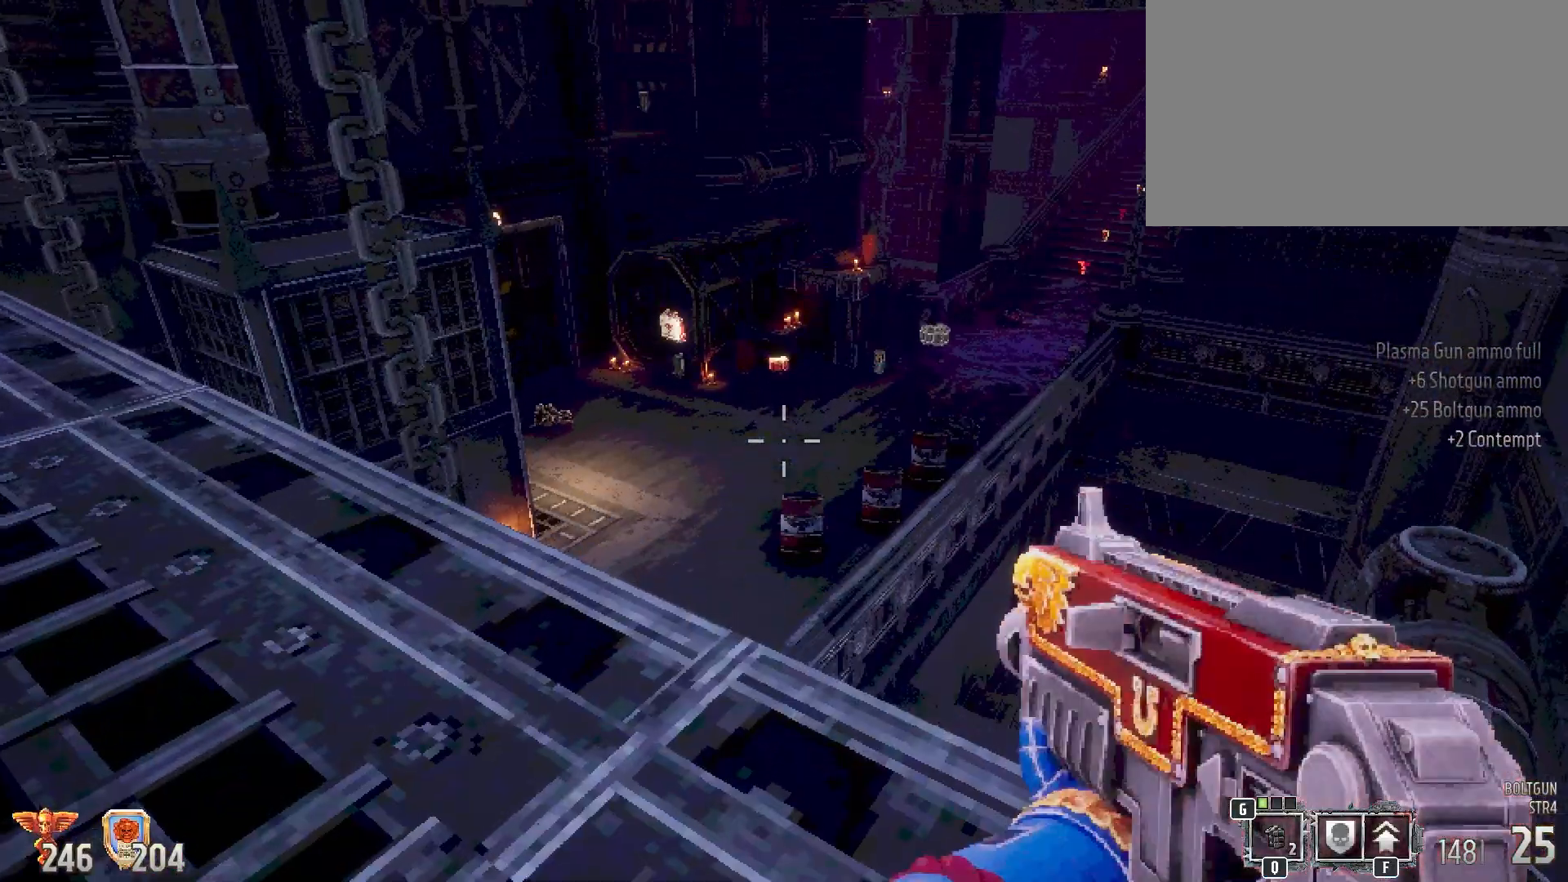
{"keys": ["shift"], "mouse": [], "events": []}
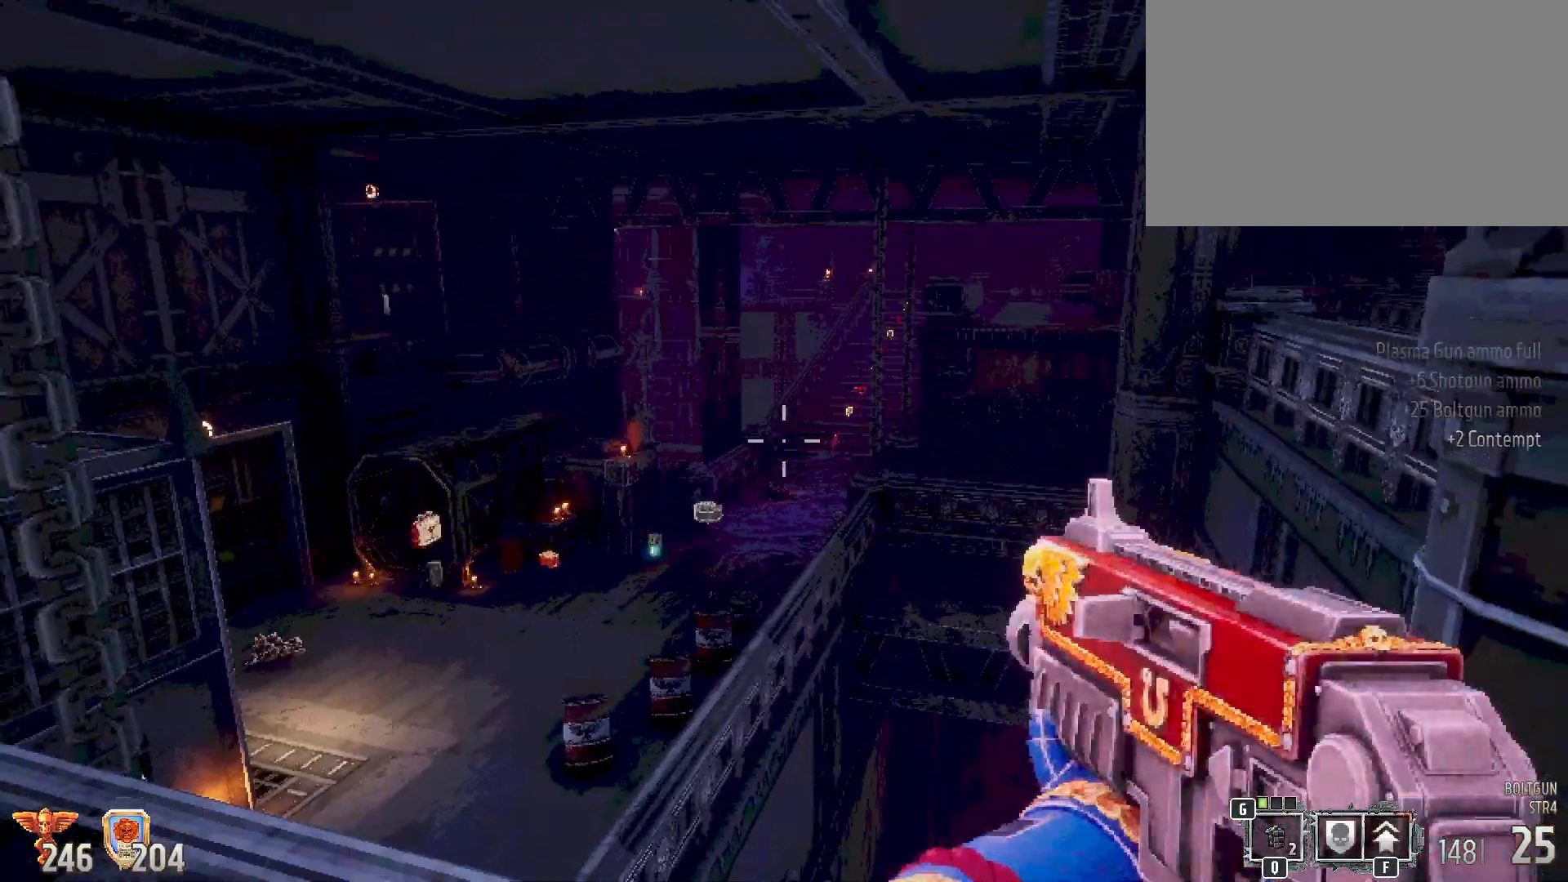
{"keys": ["shift", "w"], "mouse": [], "events": [[200, "w", "down"]]}
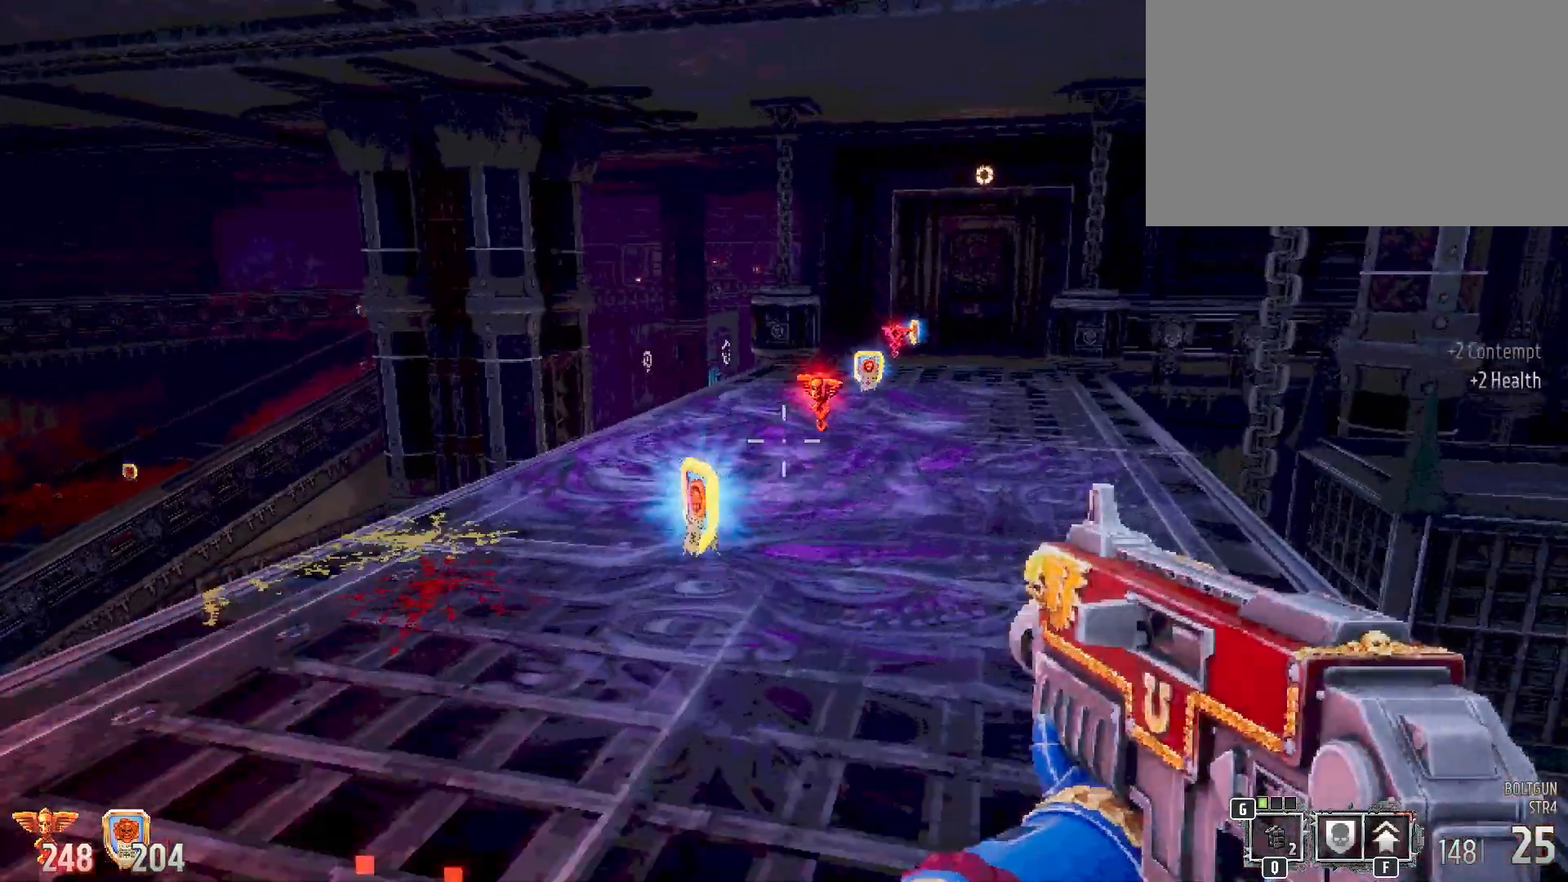
{"keys": ["shift", "w"], "mouse": [], "events": []}
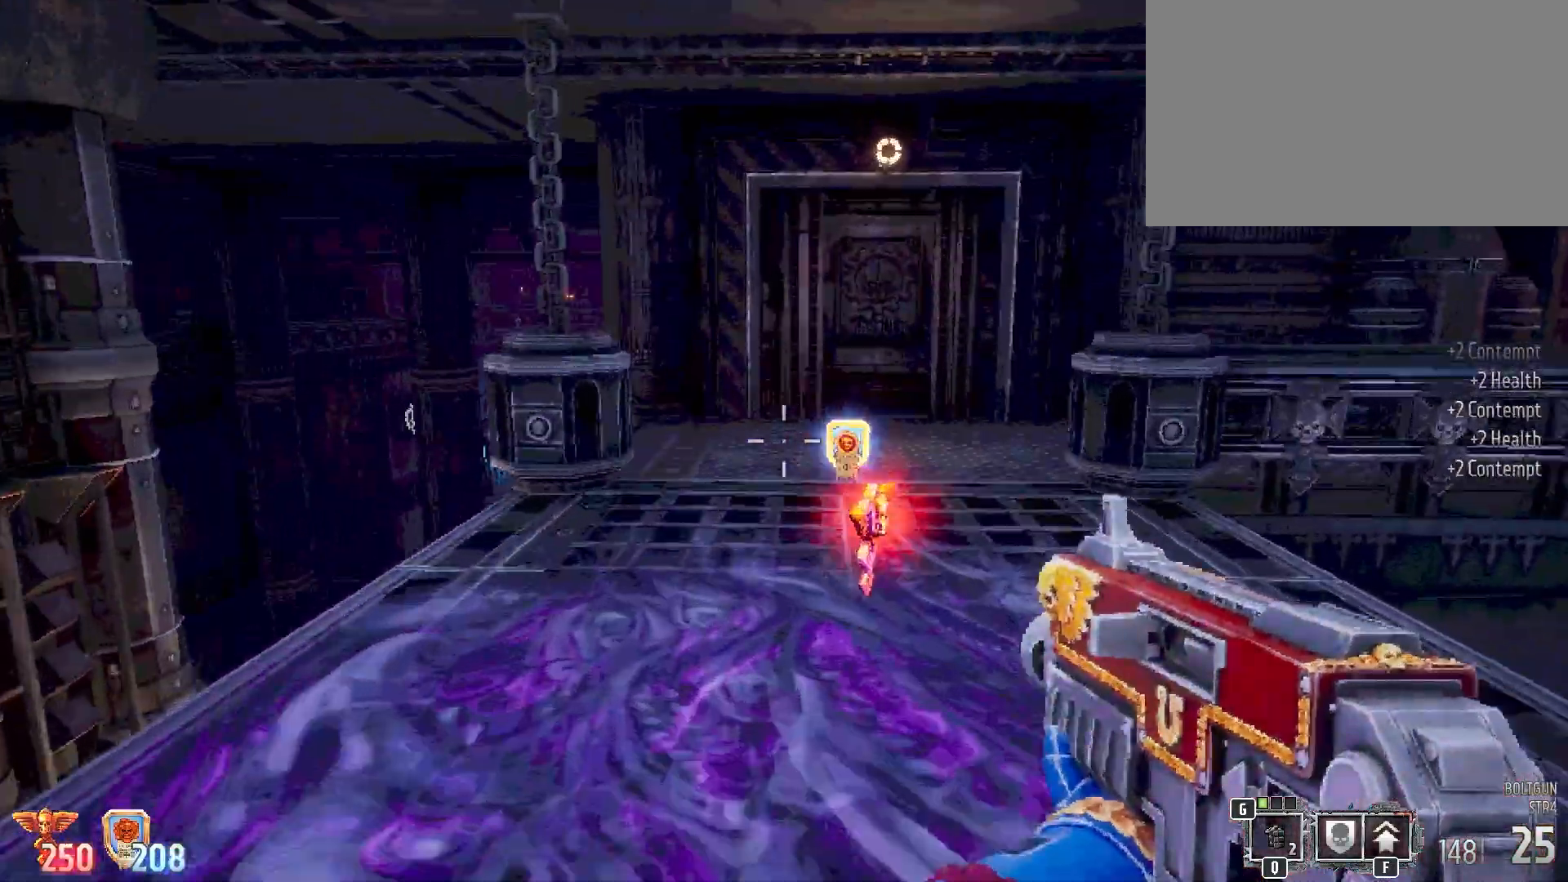
{"keys": ["shift", "w"], "mouse": [], "events": [[150, "w", "up"], [467, "w", "down"]]}
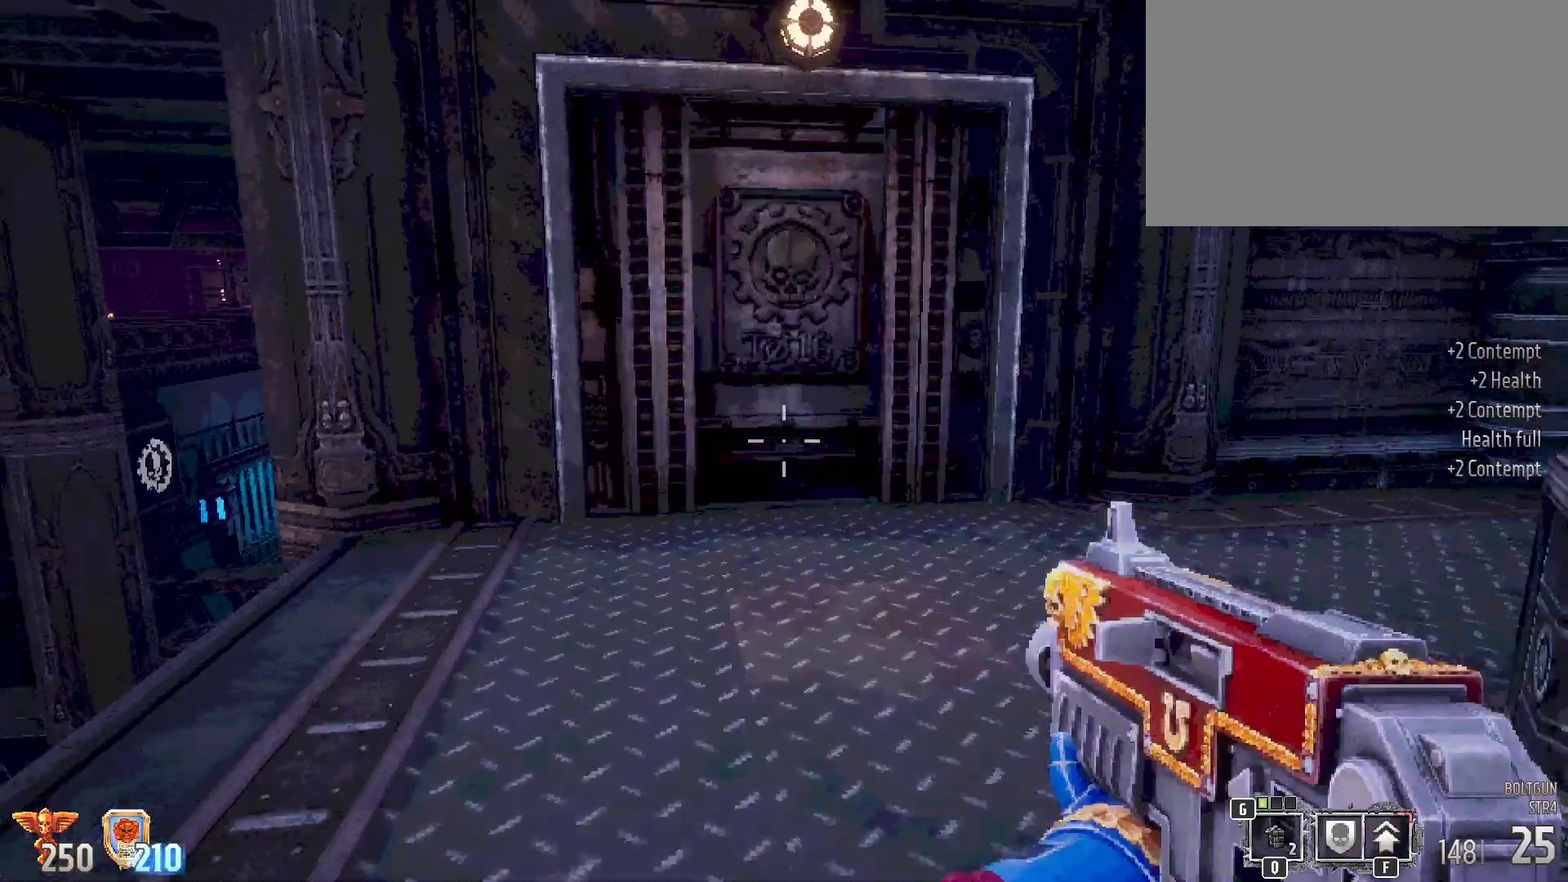
{"keys": [], "mouse": [], "events": [[250, "w", "up"], [350, "shift", "up"]]}
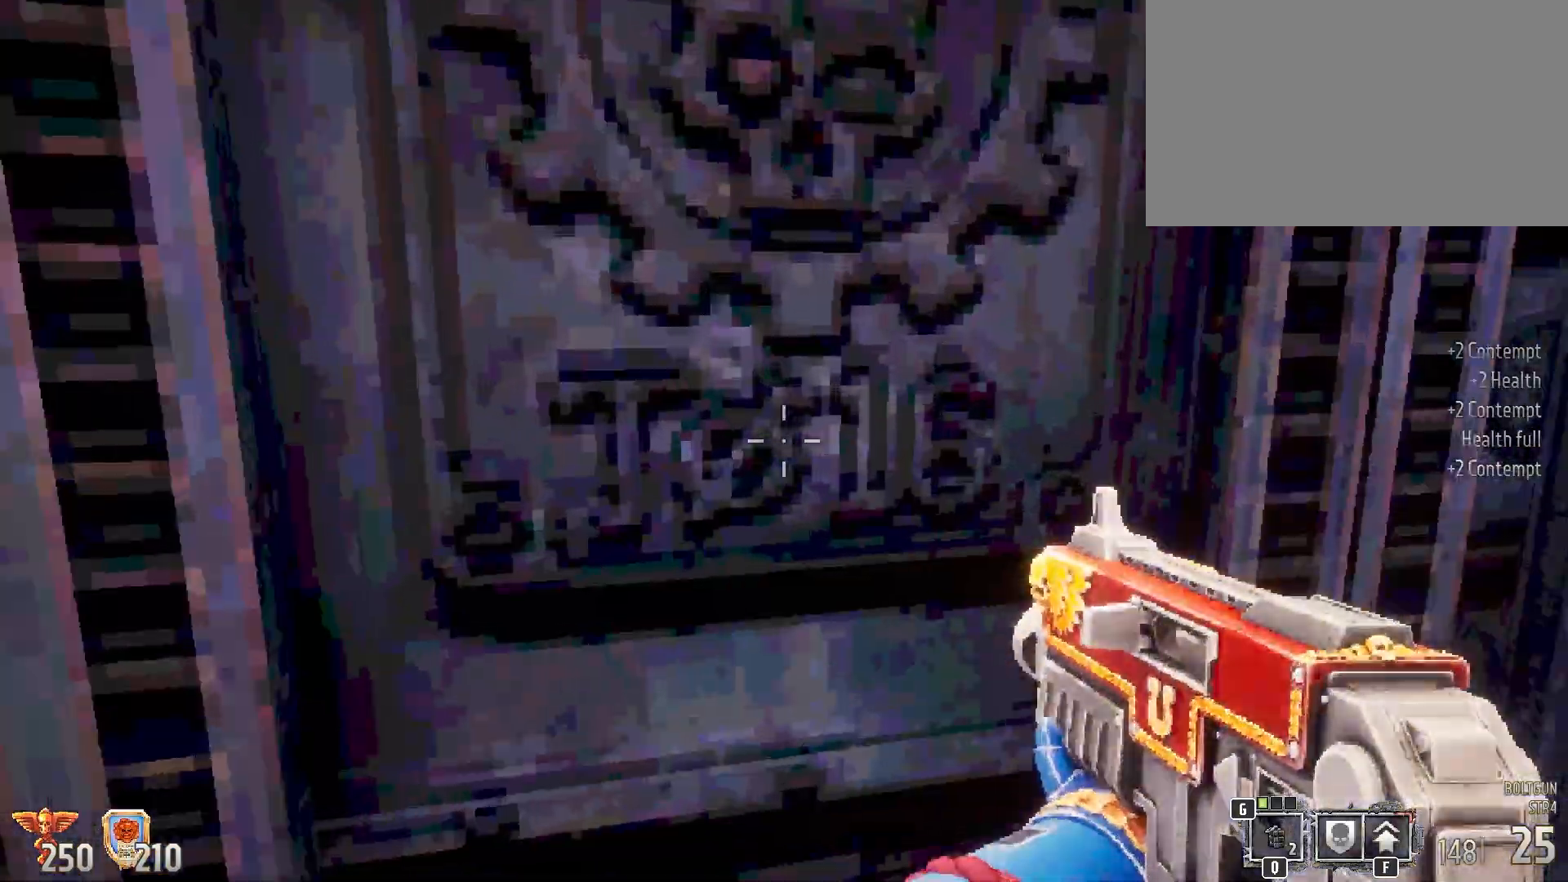
{"keys": ["w"], "mouse": [], "events": [[267, "e", "down"], [417, "e", "up"], [450, "w", "down"]]}
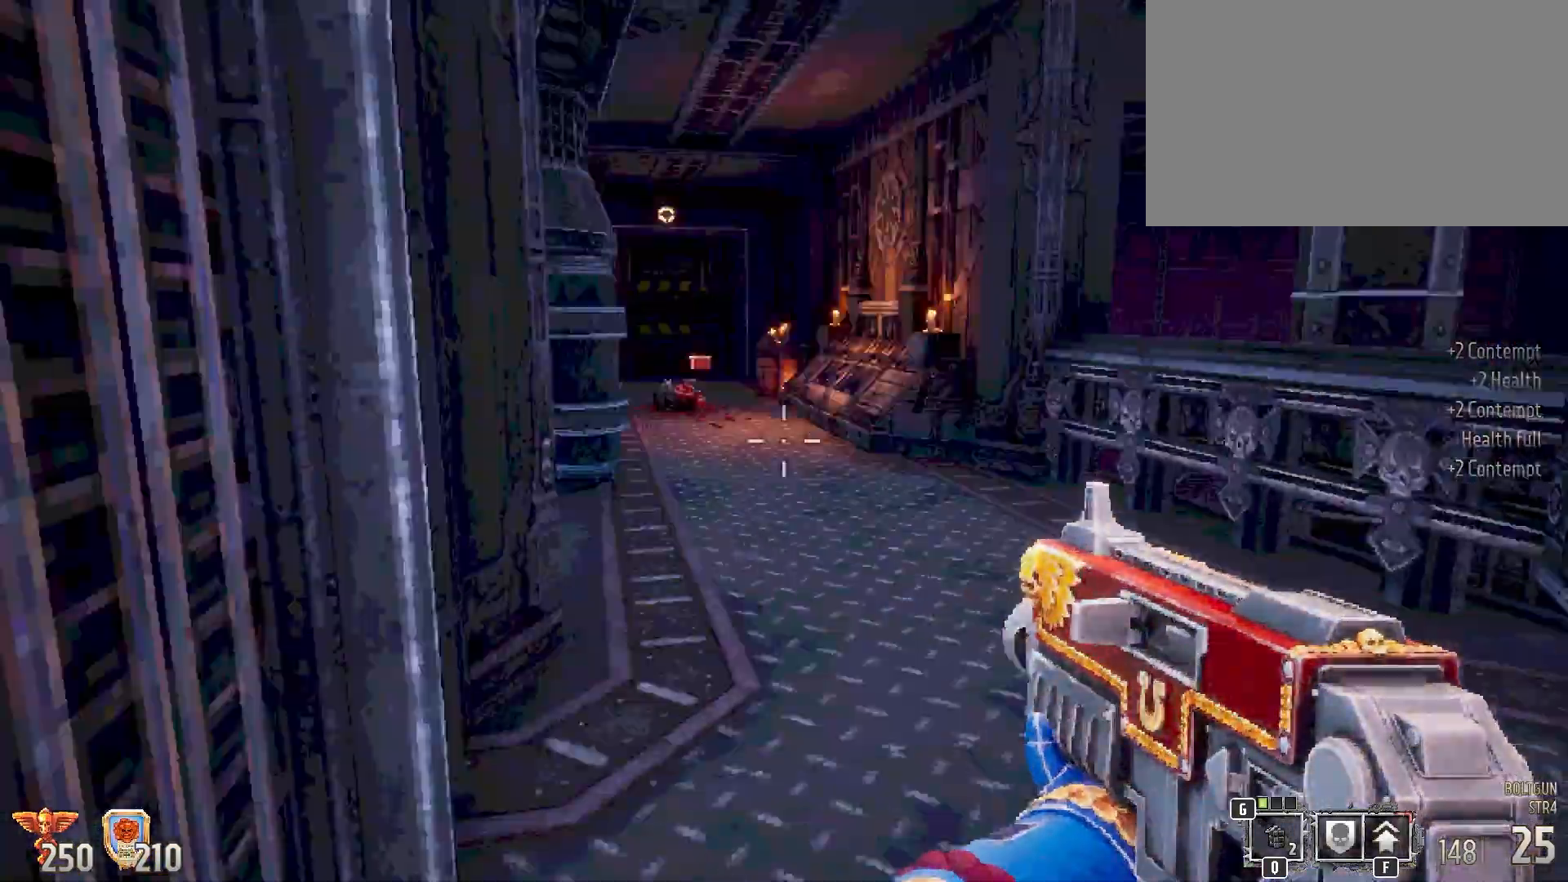
{"keys": ["shift", "w"], "mouse": [], "events": [[100, "shift", "down"]]}
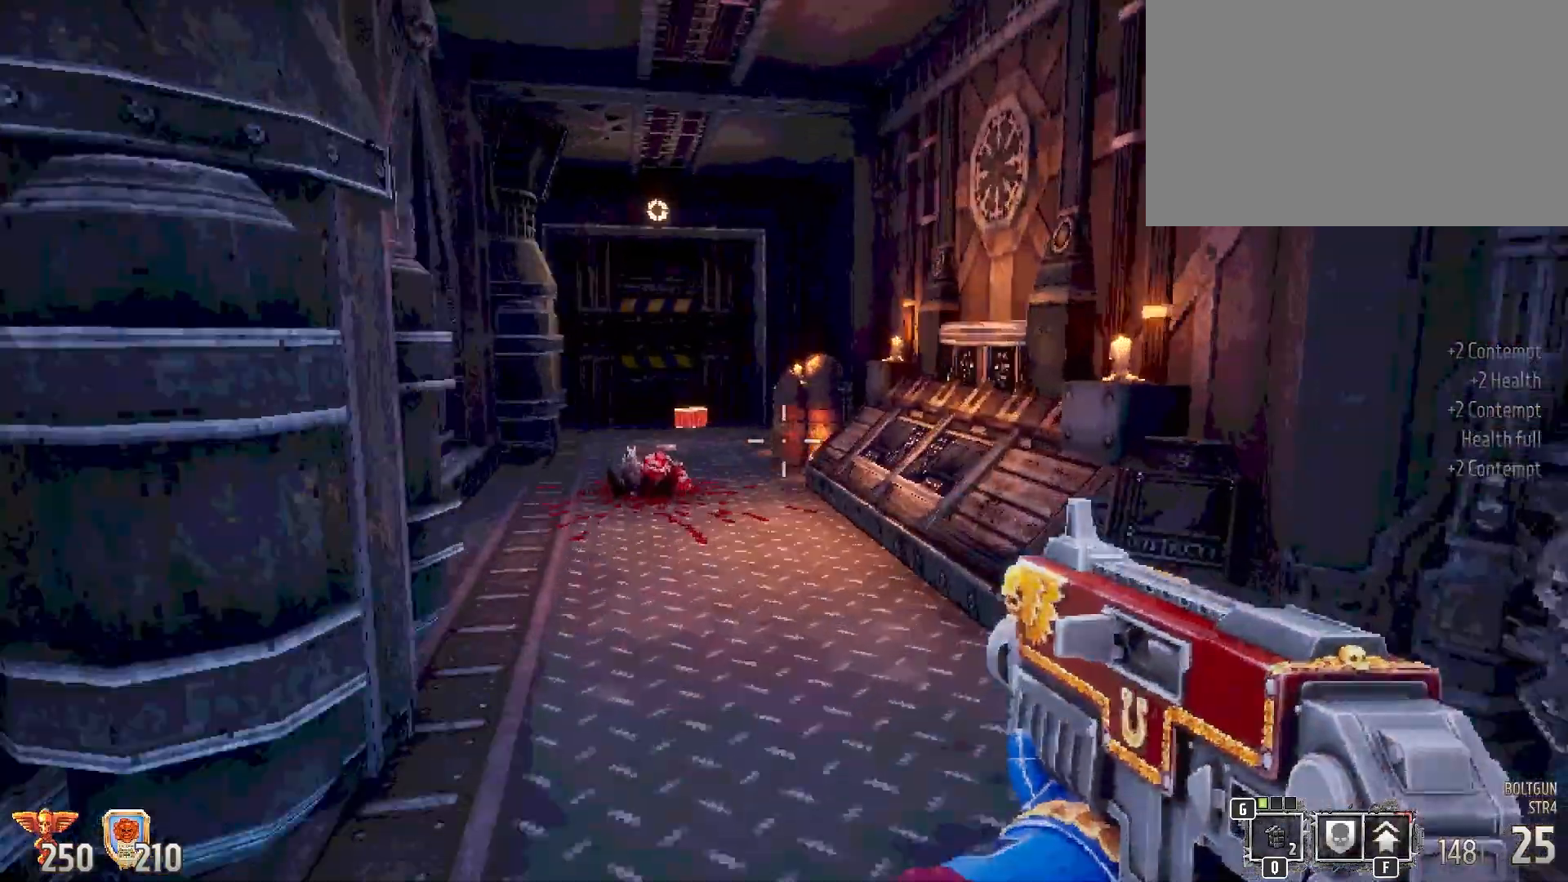
{"keys": [], "mouse": [], "events": [[350, "shift", "up"], [350, "w", "up"]]}
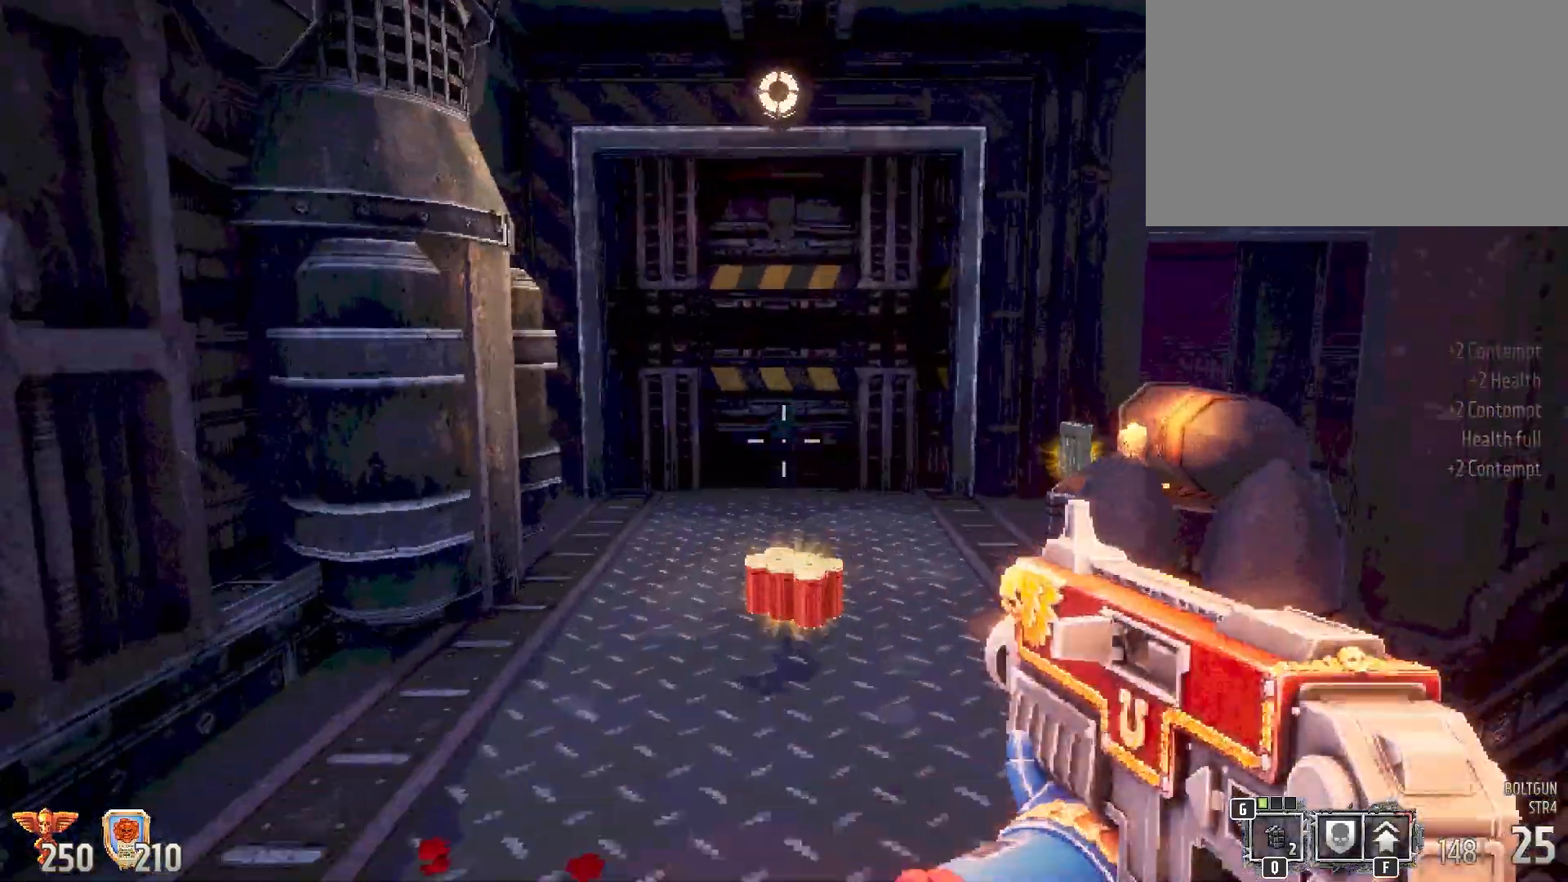
{"keys": [], "mouse": [], "events": [[267, "w", "down"], [367, "w", "up"]]}
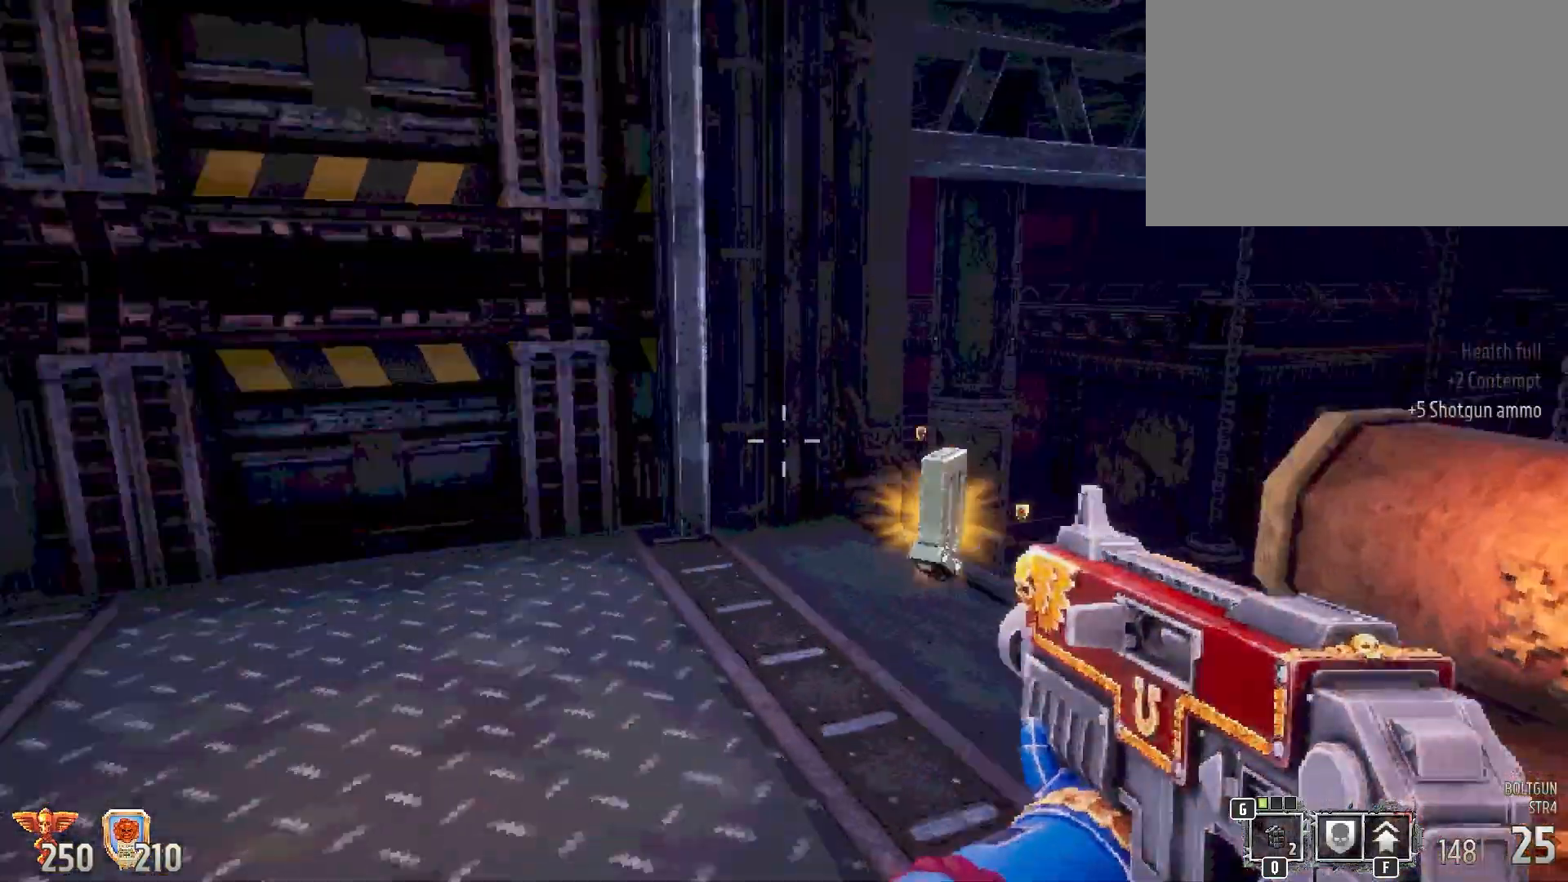
{"keys": [], "mouse": [], "events": [[150, "w", "down"], [333, "w", "up"]]}
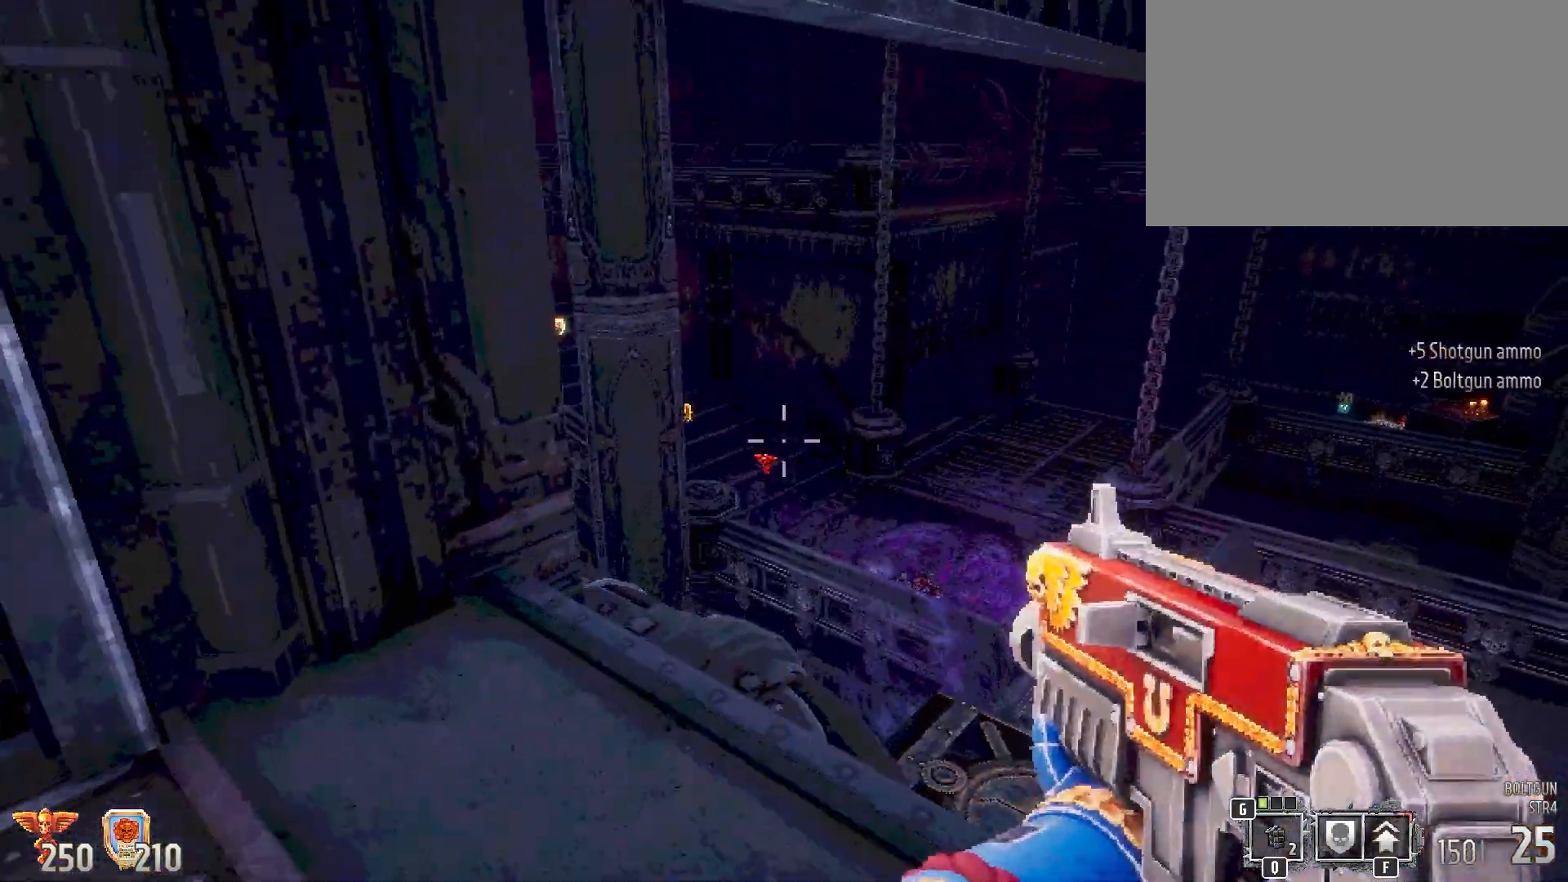
{"keys": [], "mouse": [], "events": []}
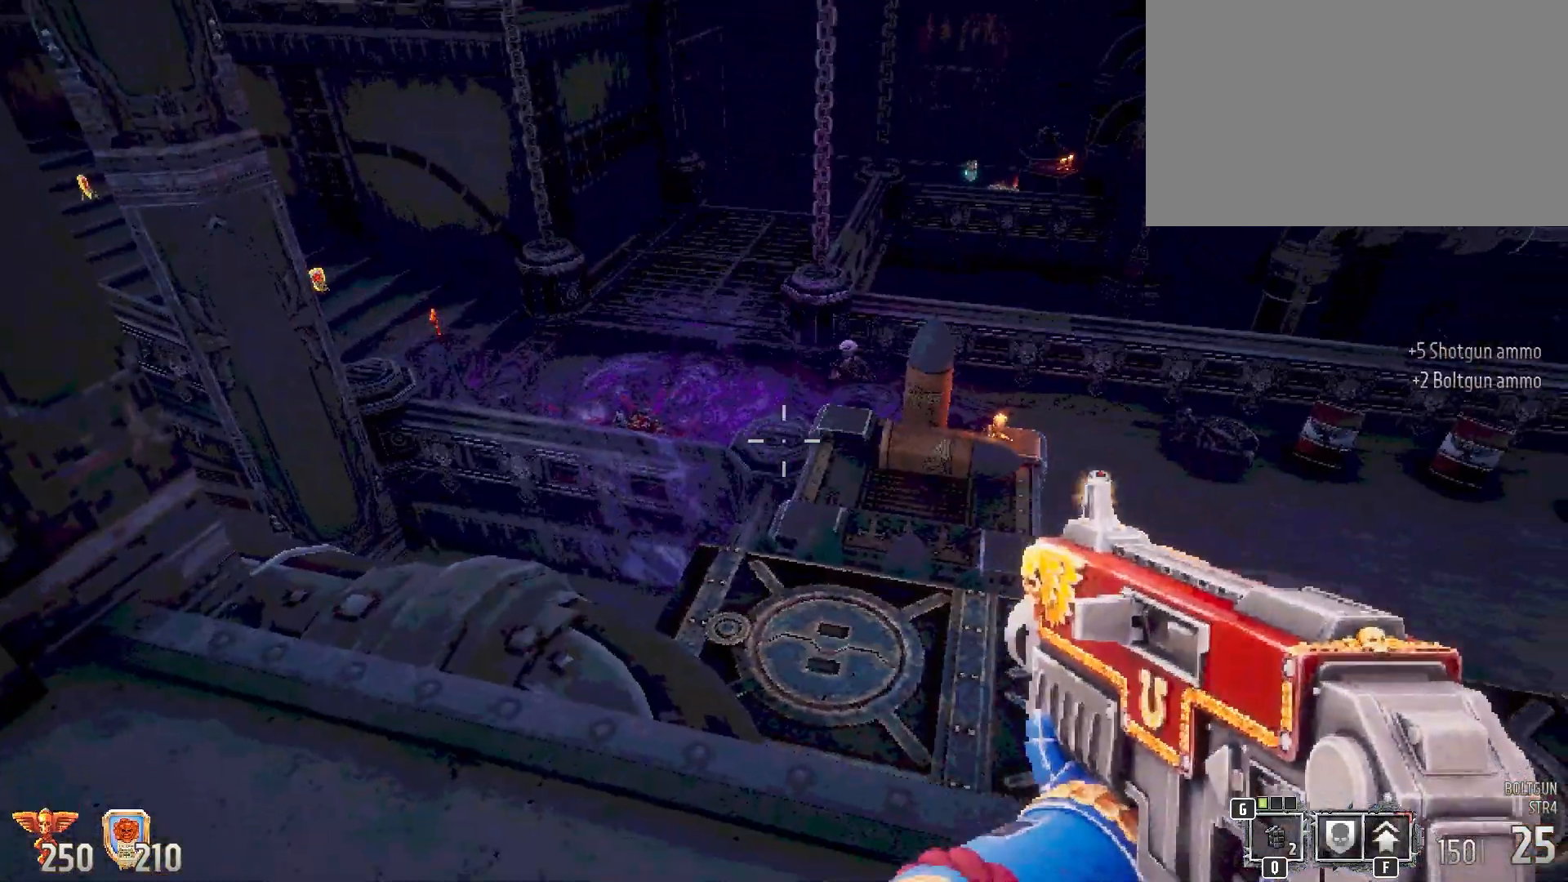
{"keys": ["d"], "mouse": [], "events": [[450, "d", "down"]]}
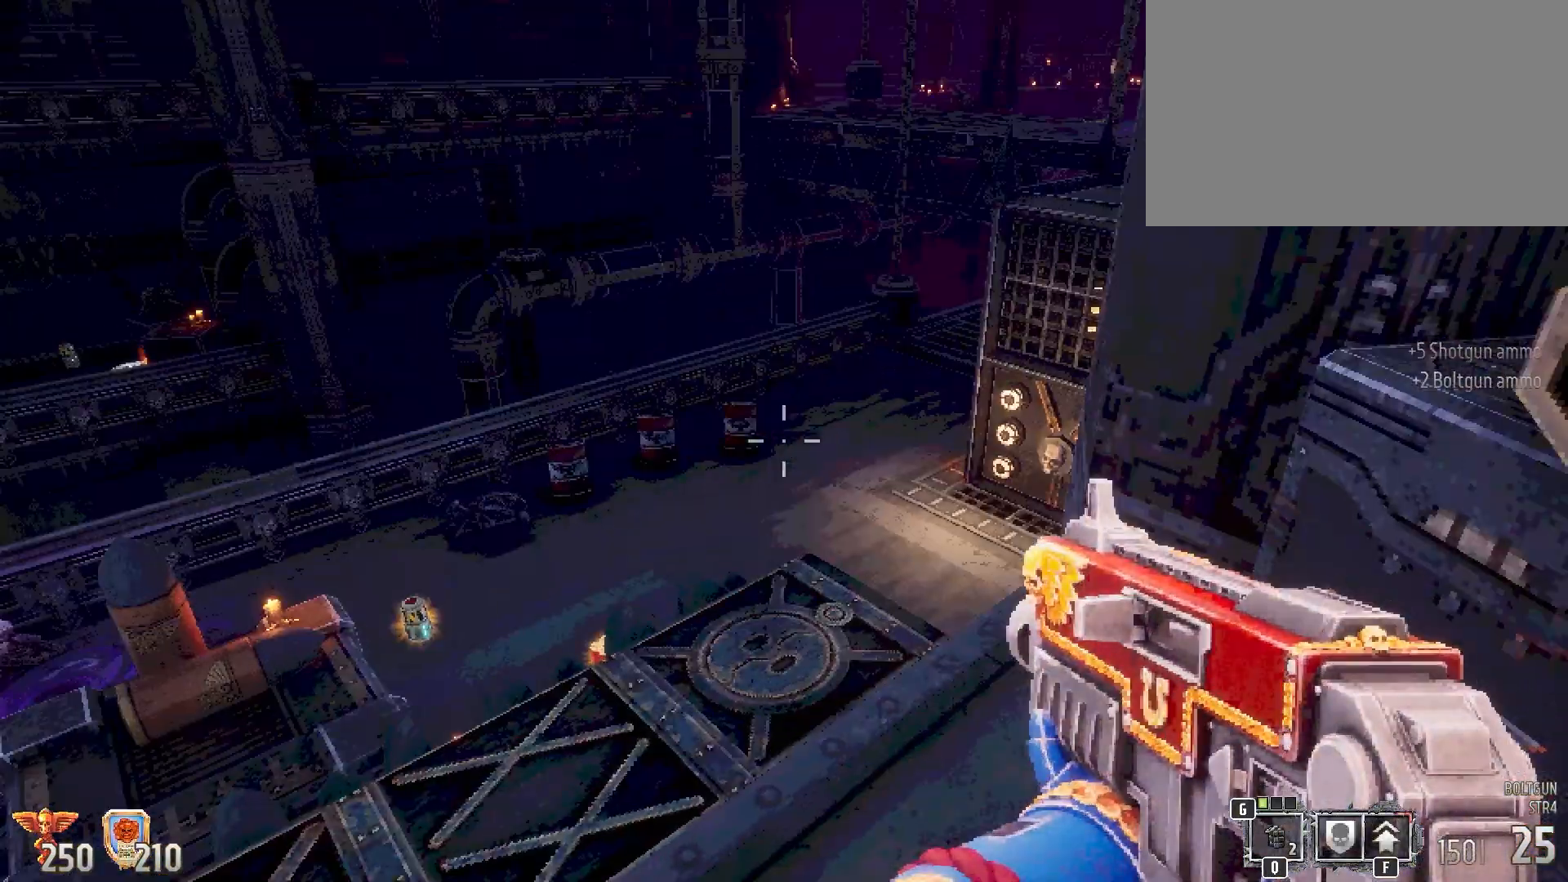
{"keys": ["w"], "mouse": [], "events": [[233, "w", "down"], [467, "d", "up"]]}
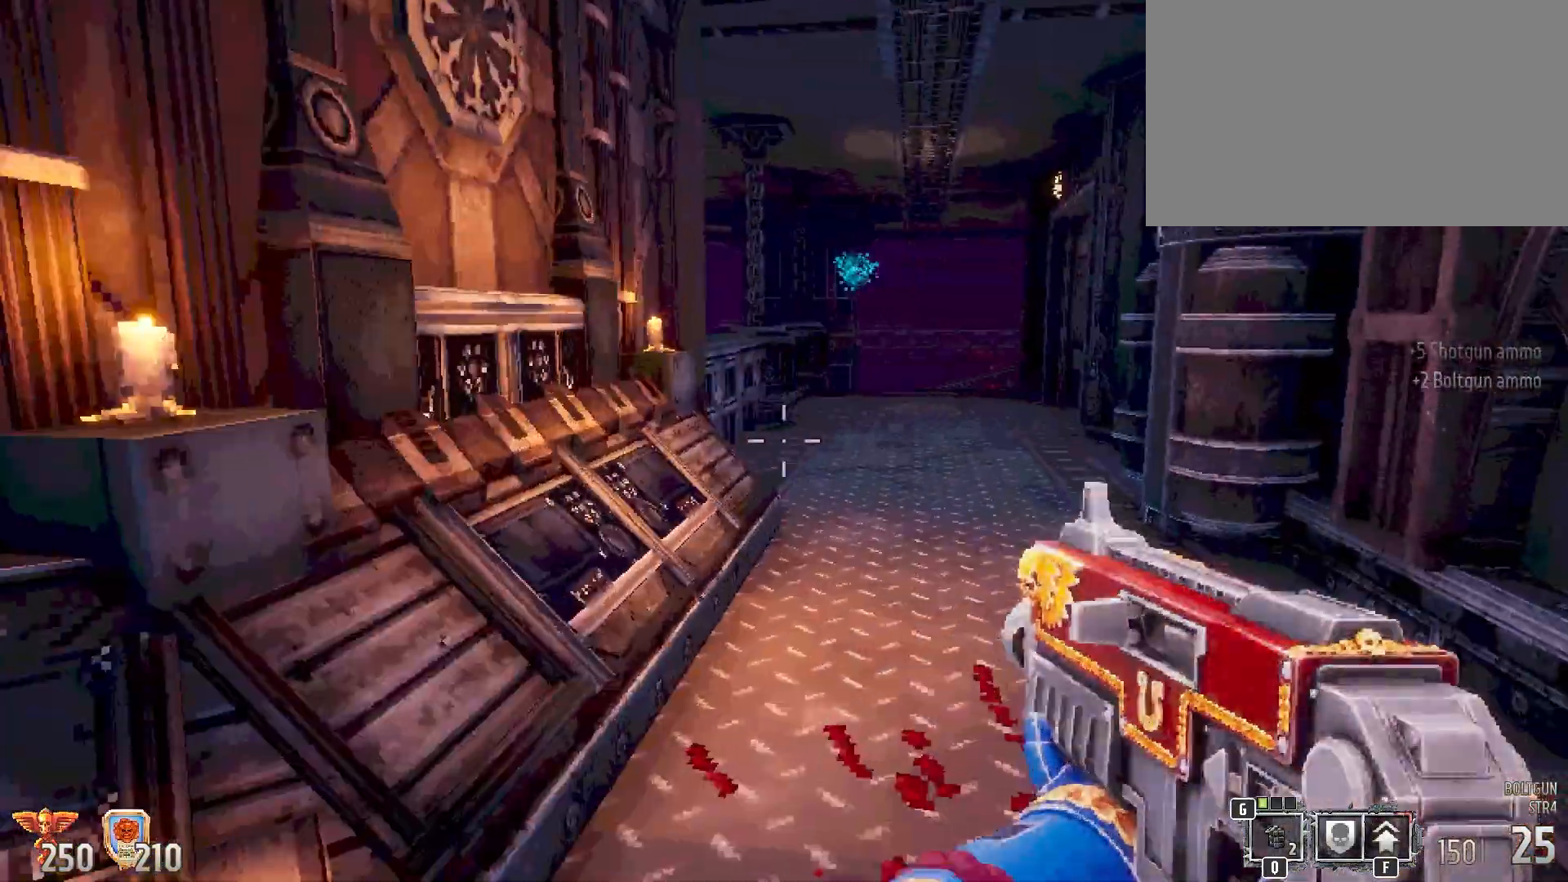
{"keys": ["w"], "mouse": [], "events": []}
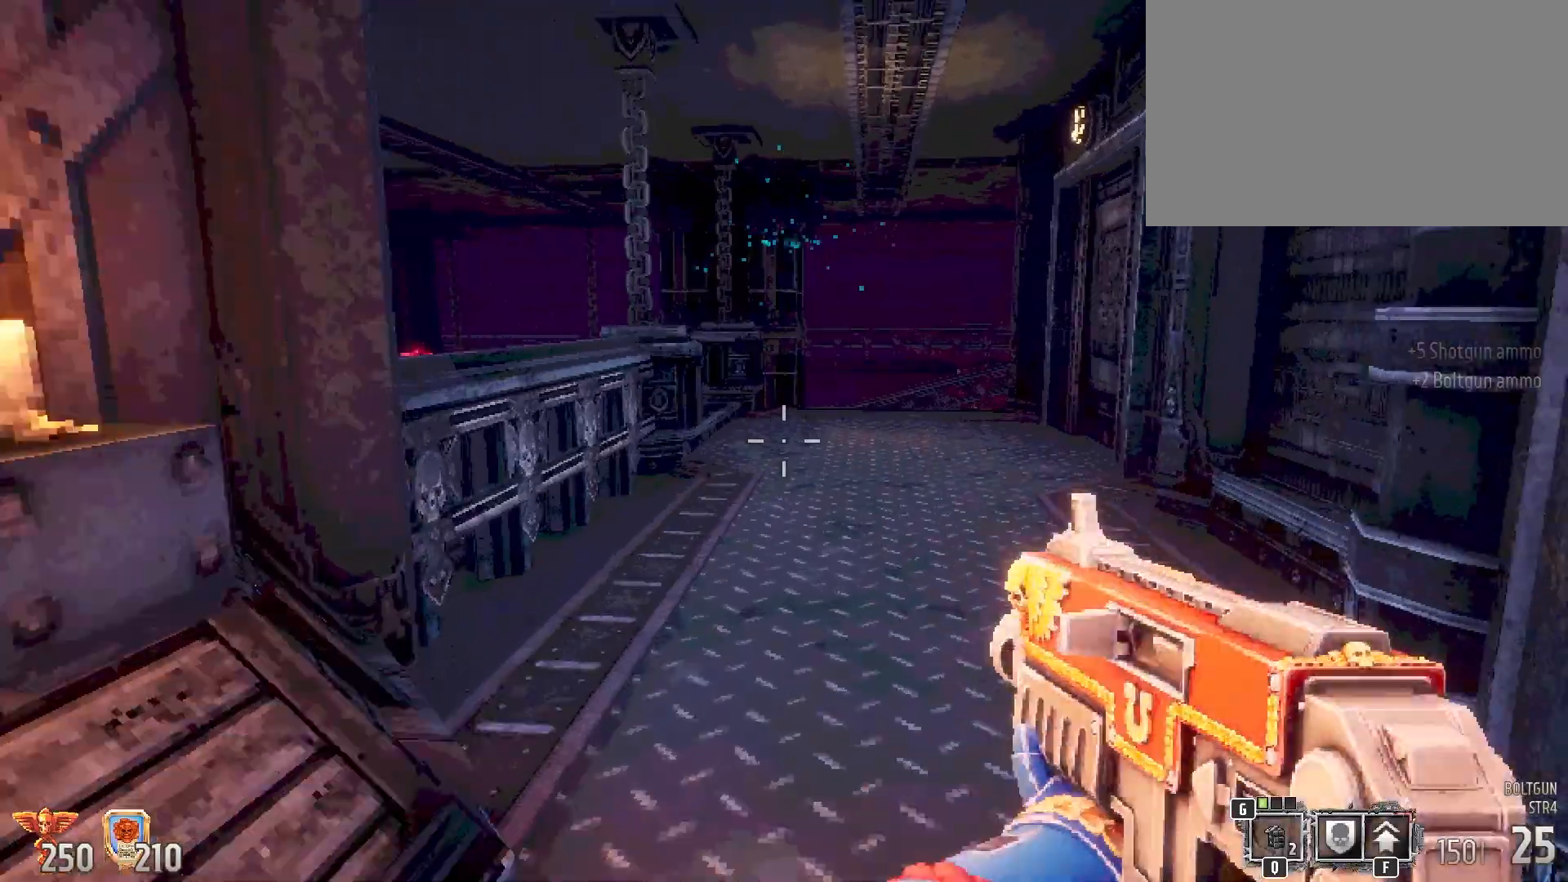
{"keys": ["w"], "mouse": [], "events": []}
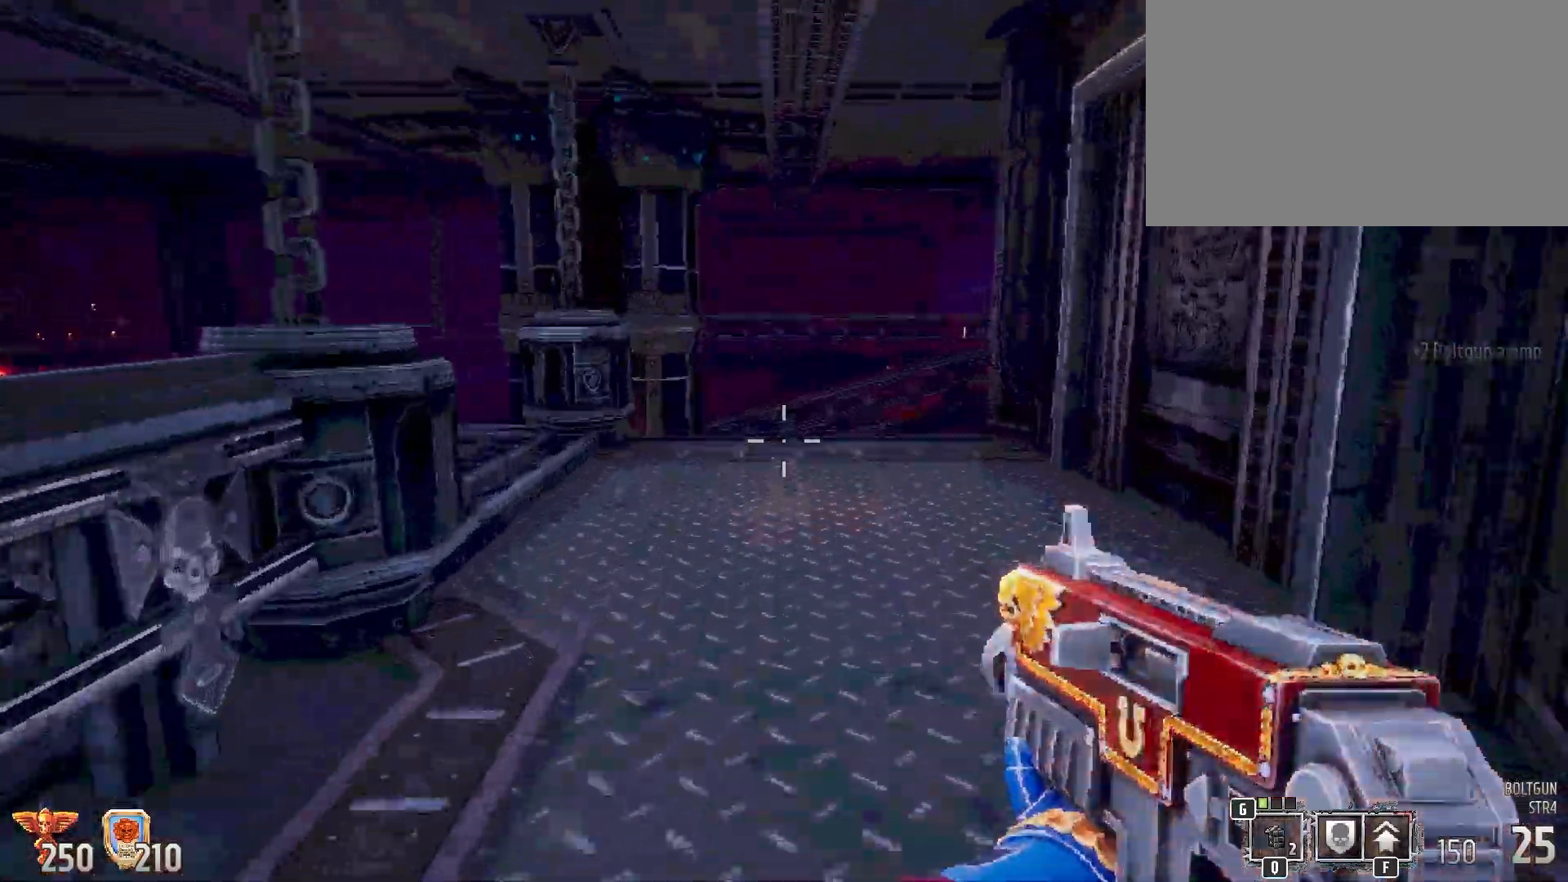
{"keys": ["w"], "mouse": [], "events": []}
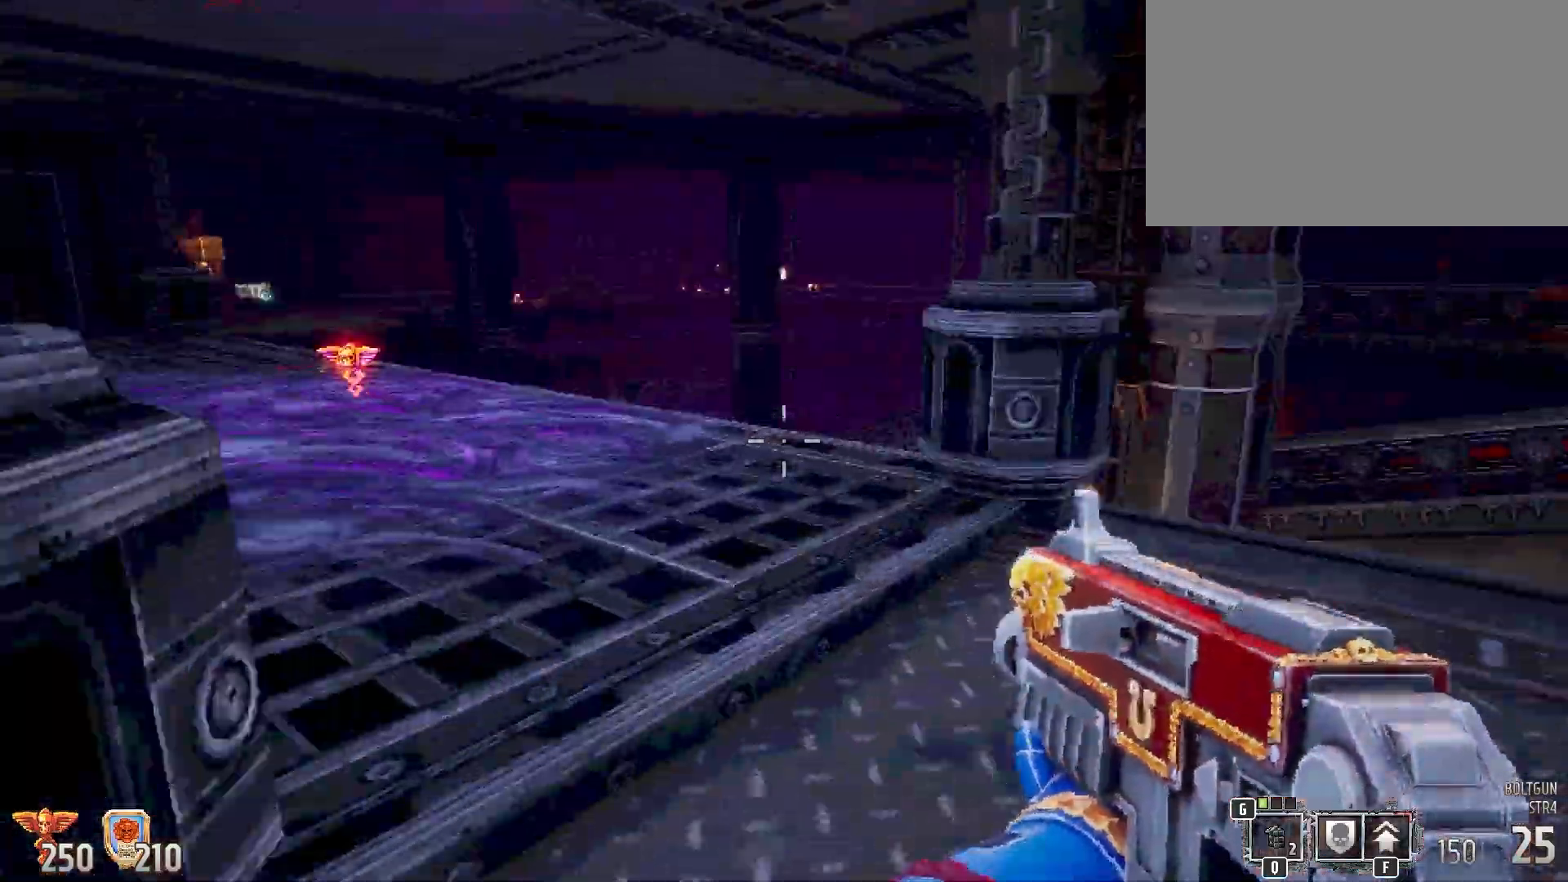
{"keys": ["shift", "w"], "mouse": [], "events": [[167, "shift", "down"]]}
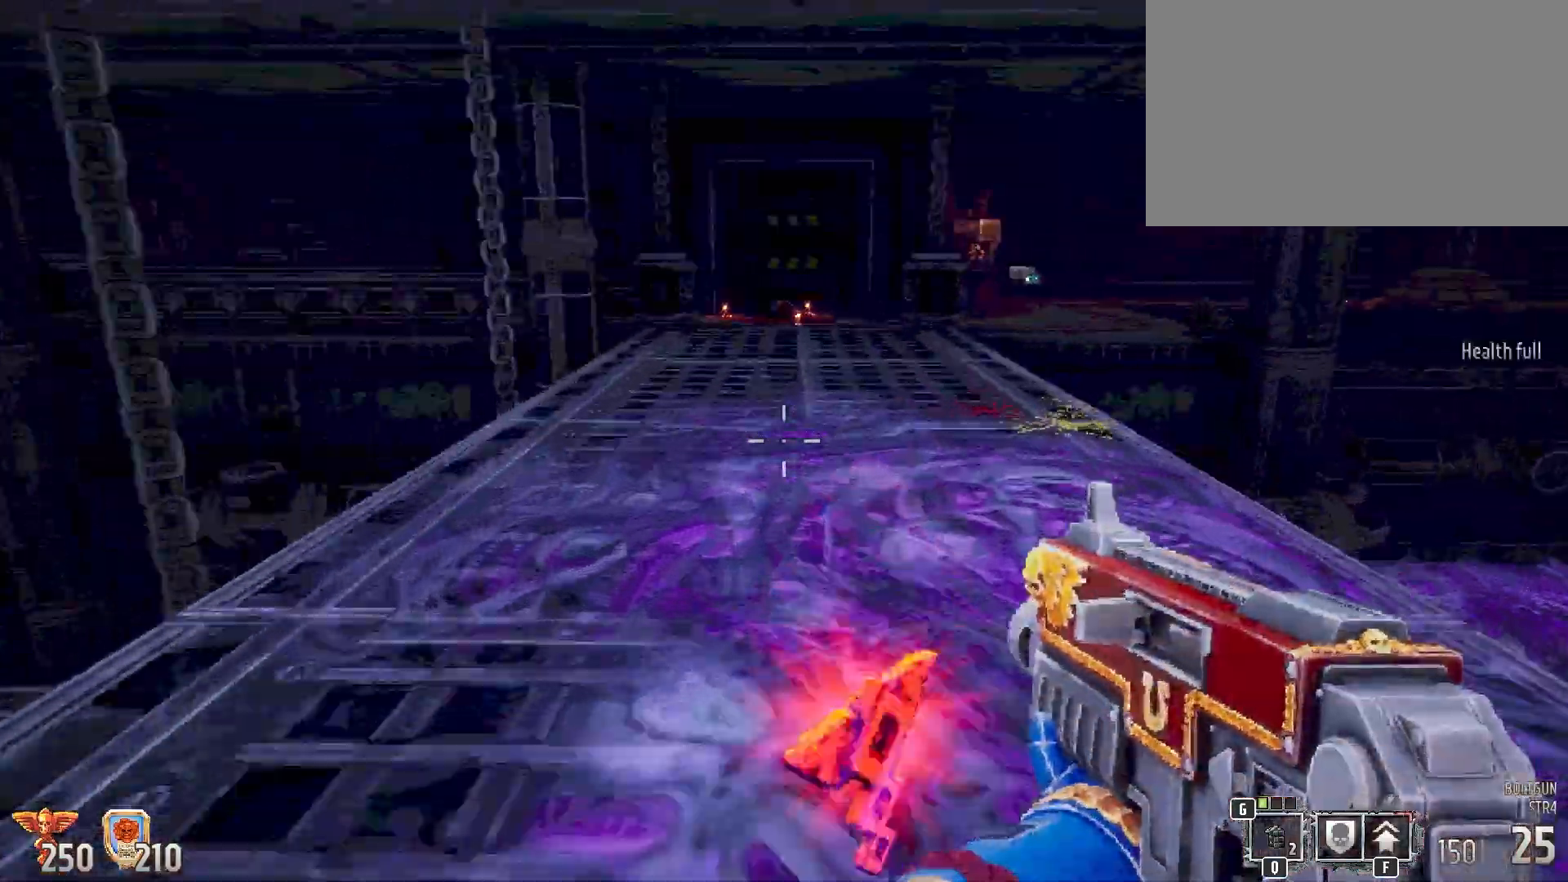
{"keys": ["shift", "w"], "mouse": [], "events": []}
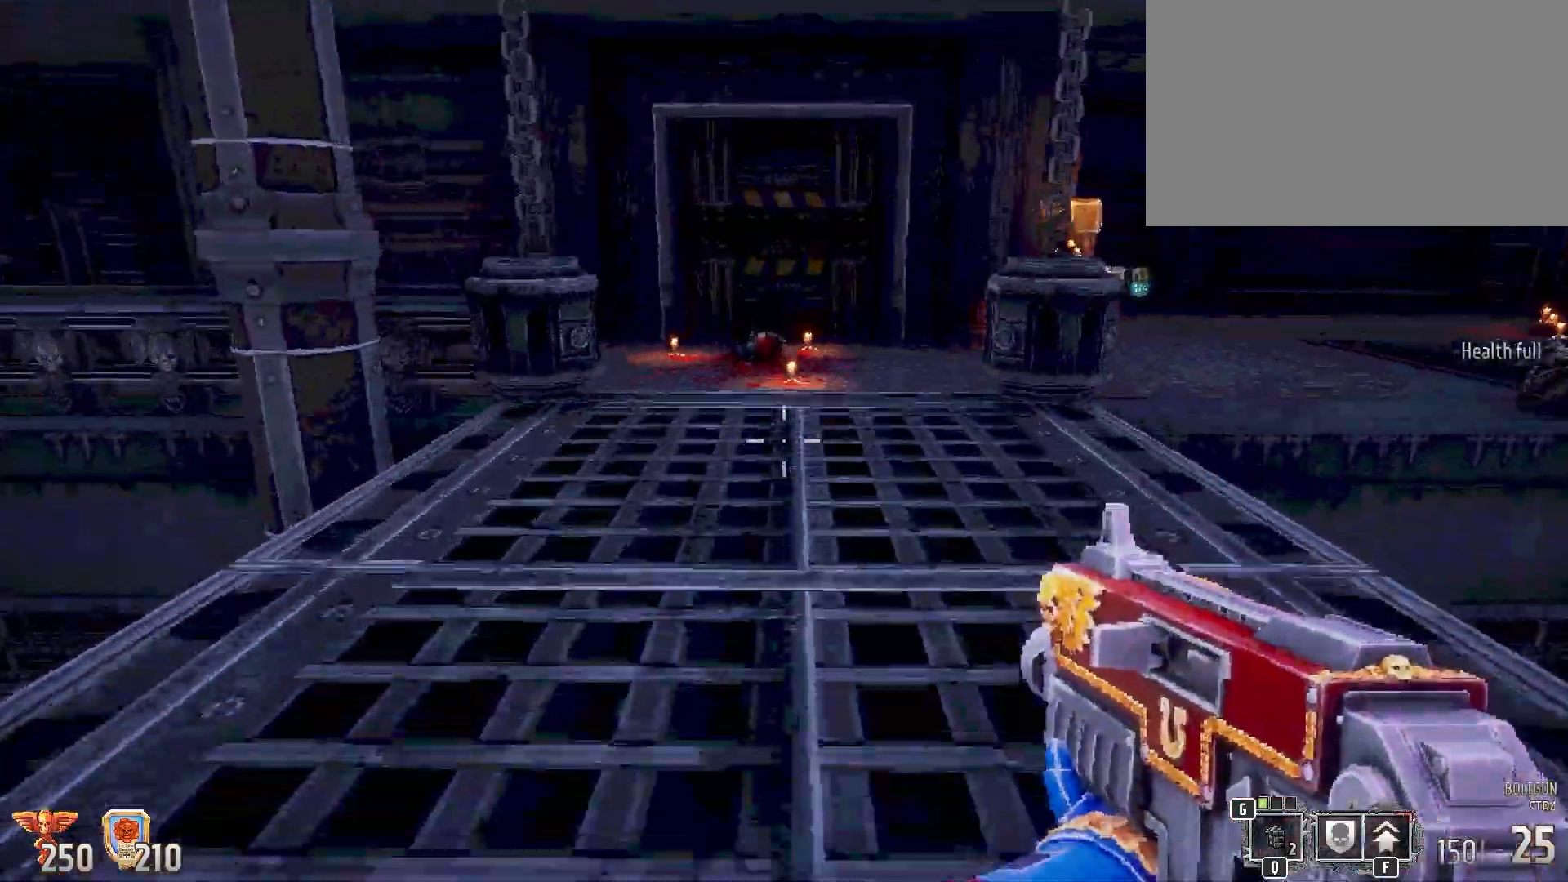
{"keys": ["shift", "w"], "mouse": [], "events": []}
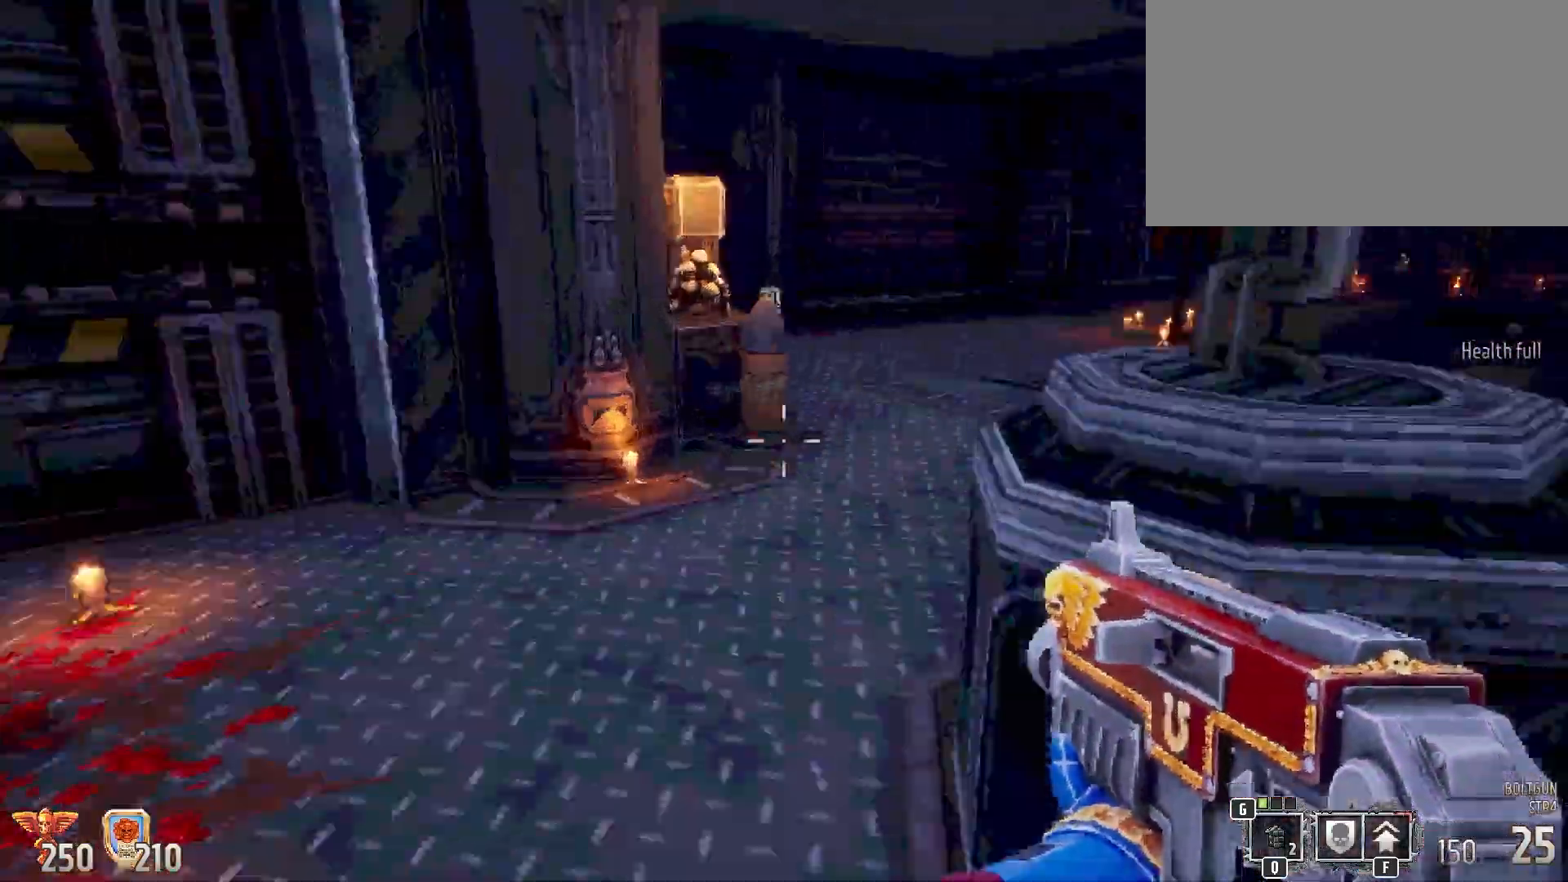
{"keys": ["shift", "w"], "mouse": [], "events": [[67, "d", "down"], [300, "d", "up"]]}
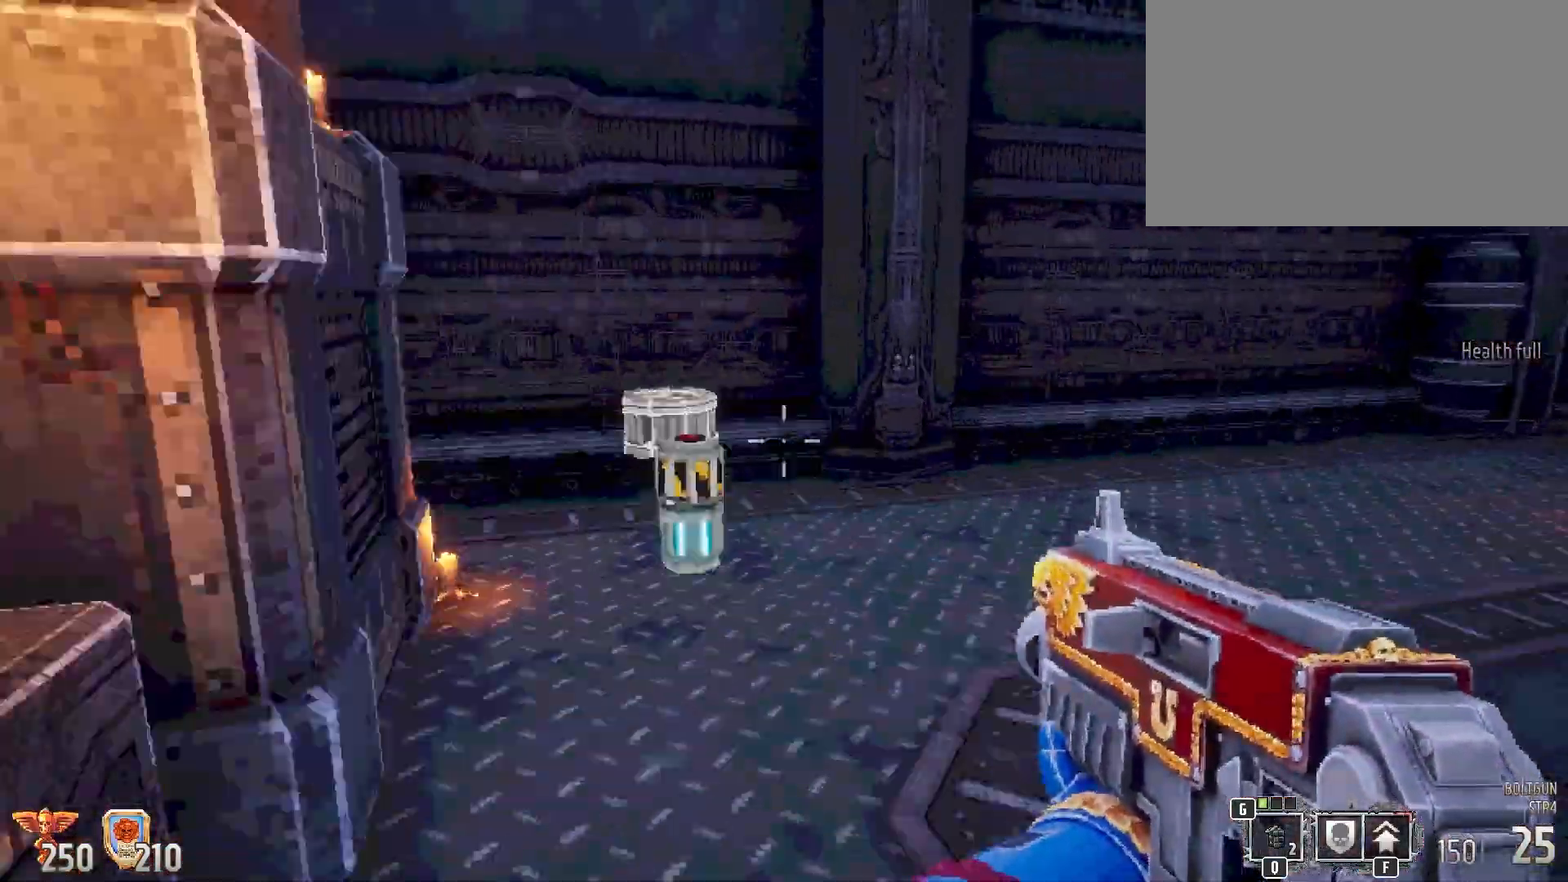
{"keys": ["shift", "w"], "mouse": [], "events": []}
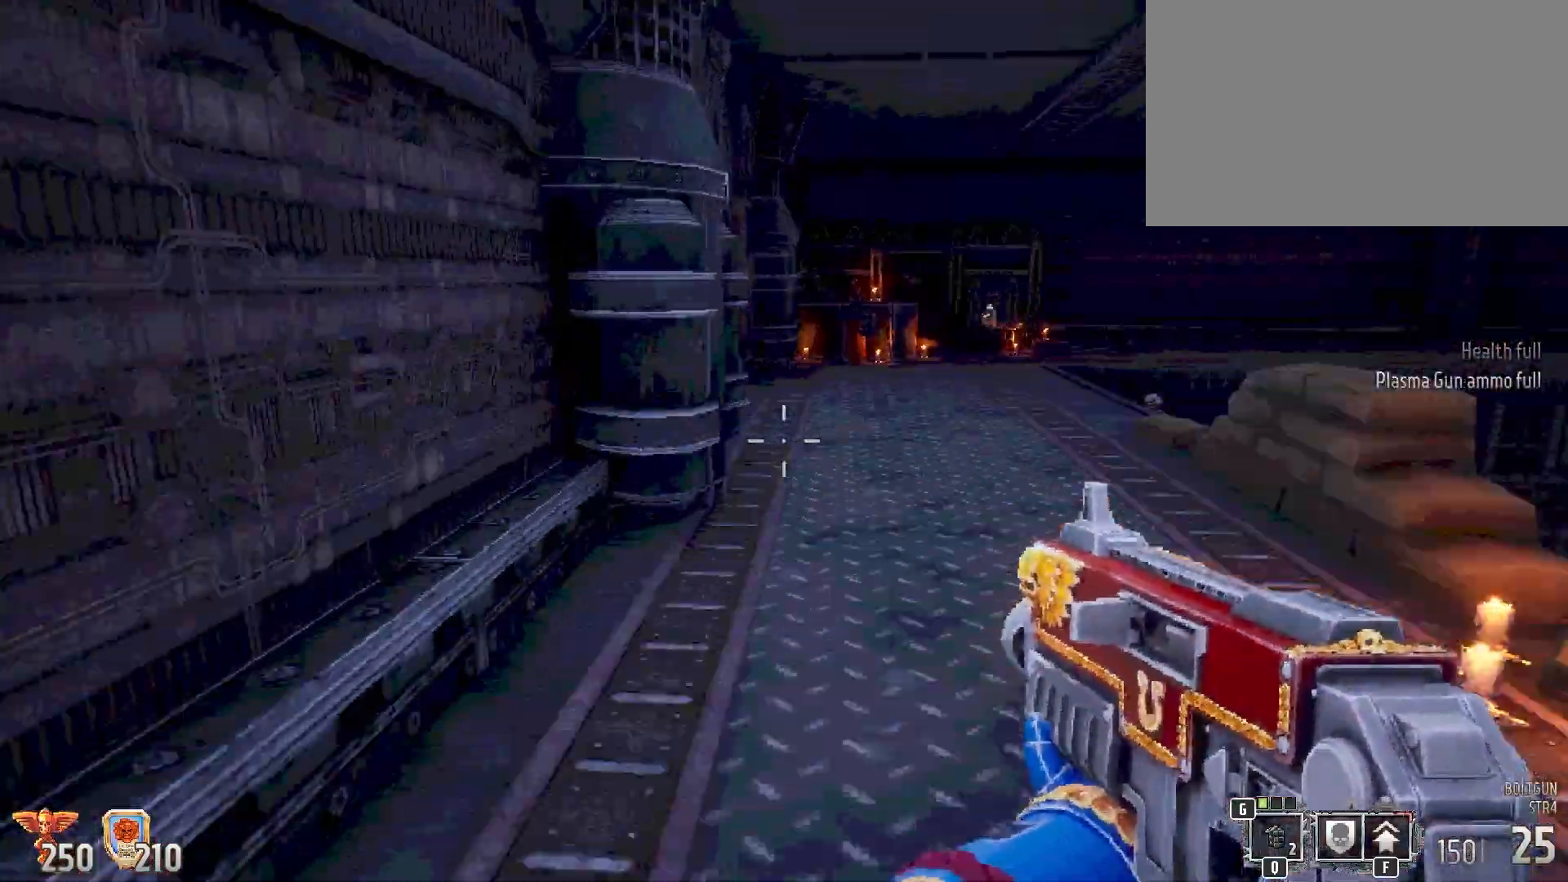
{"keys": ["shift", "w"], "mouse": [], "events": []}
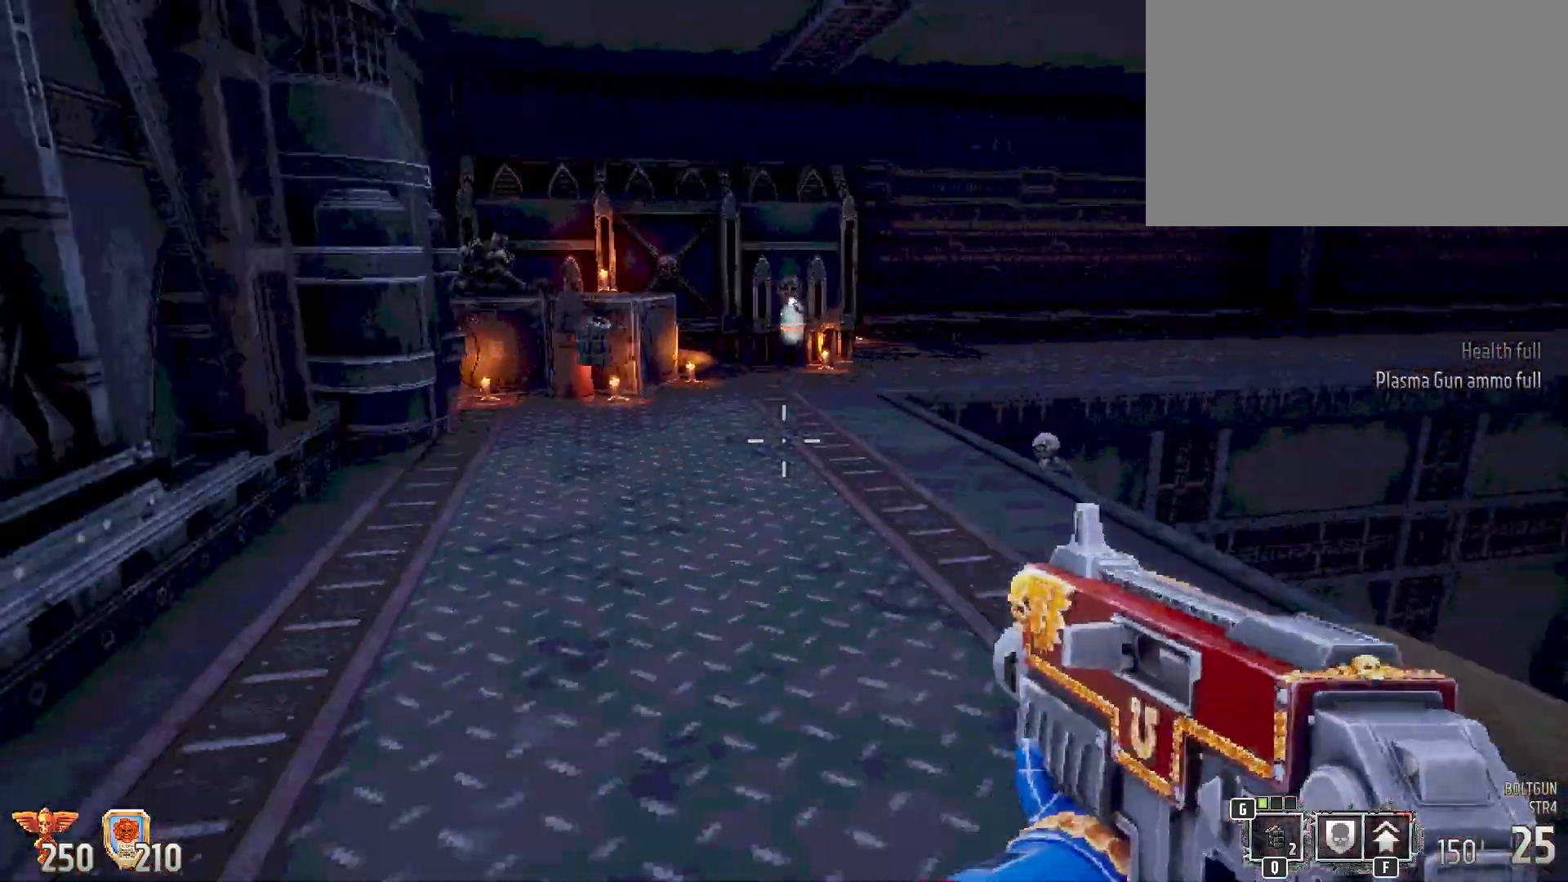
{"keys": ["shift", "w"], "mouse": [], "events": []}
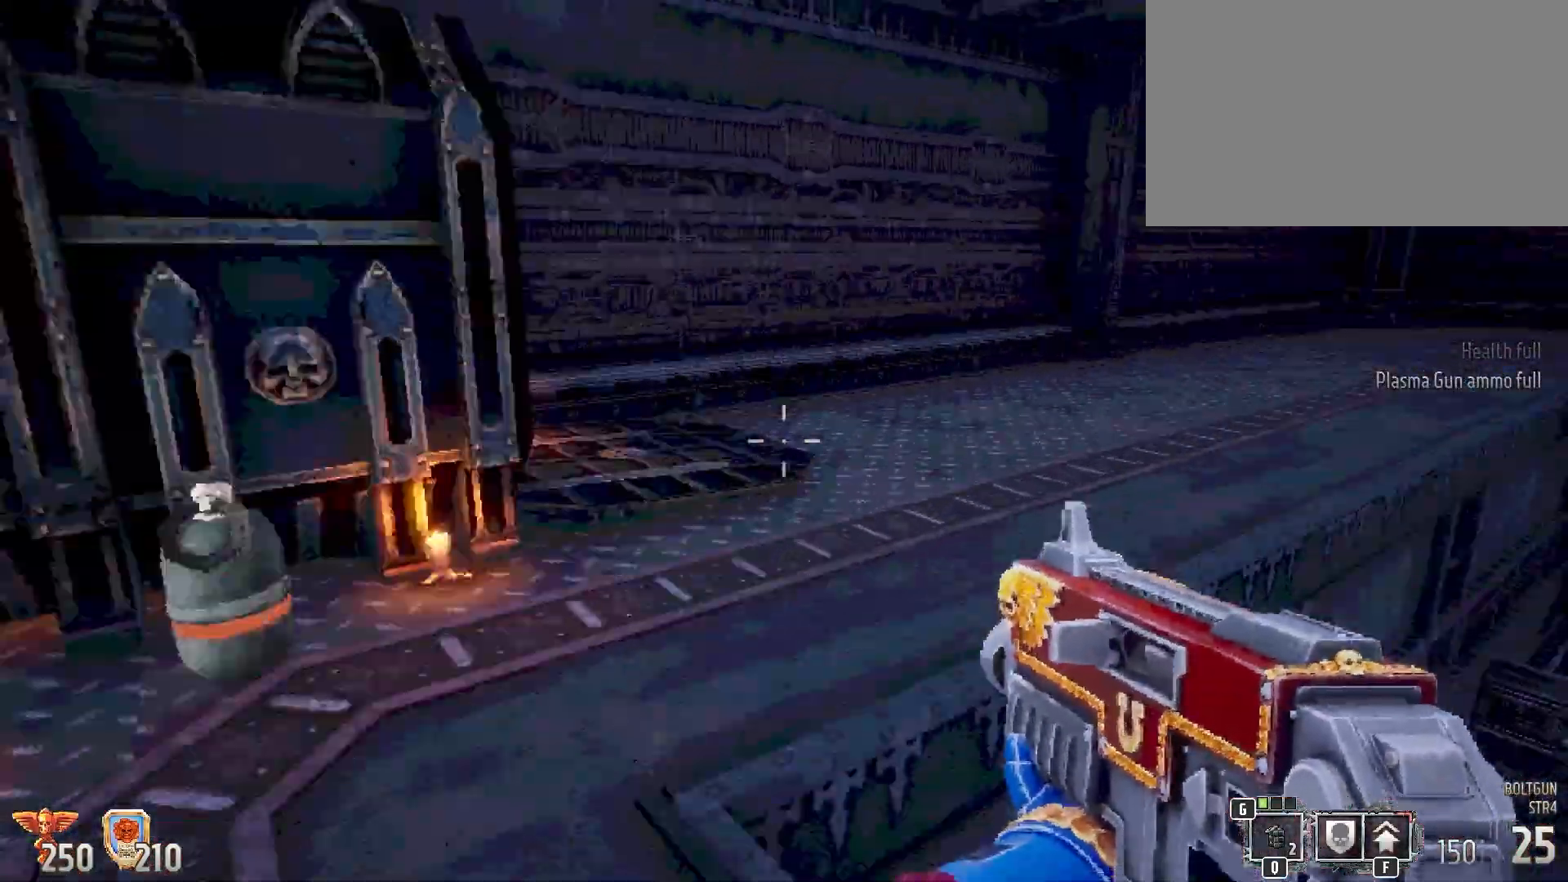
{"keys": ["shift", "w"], "mouse": [], "events": []}
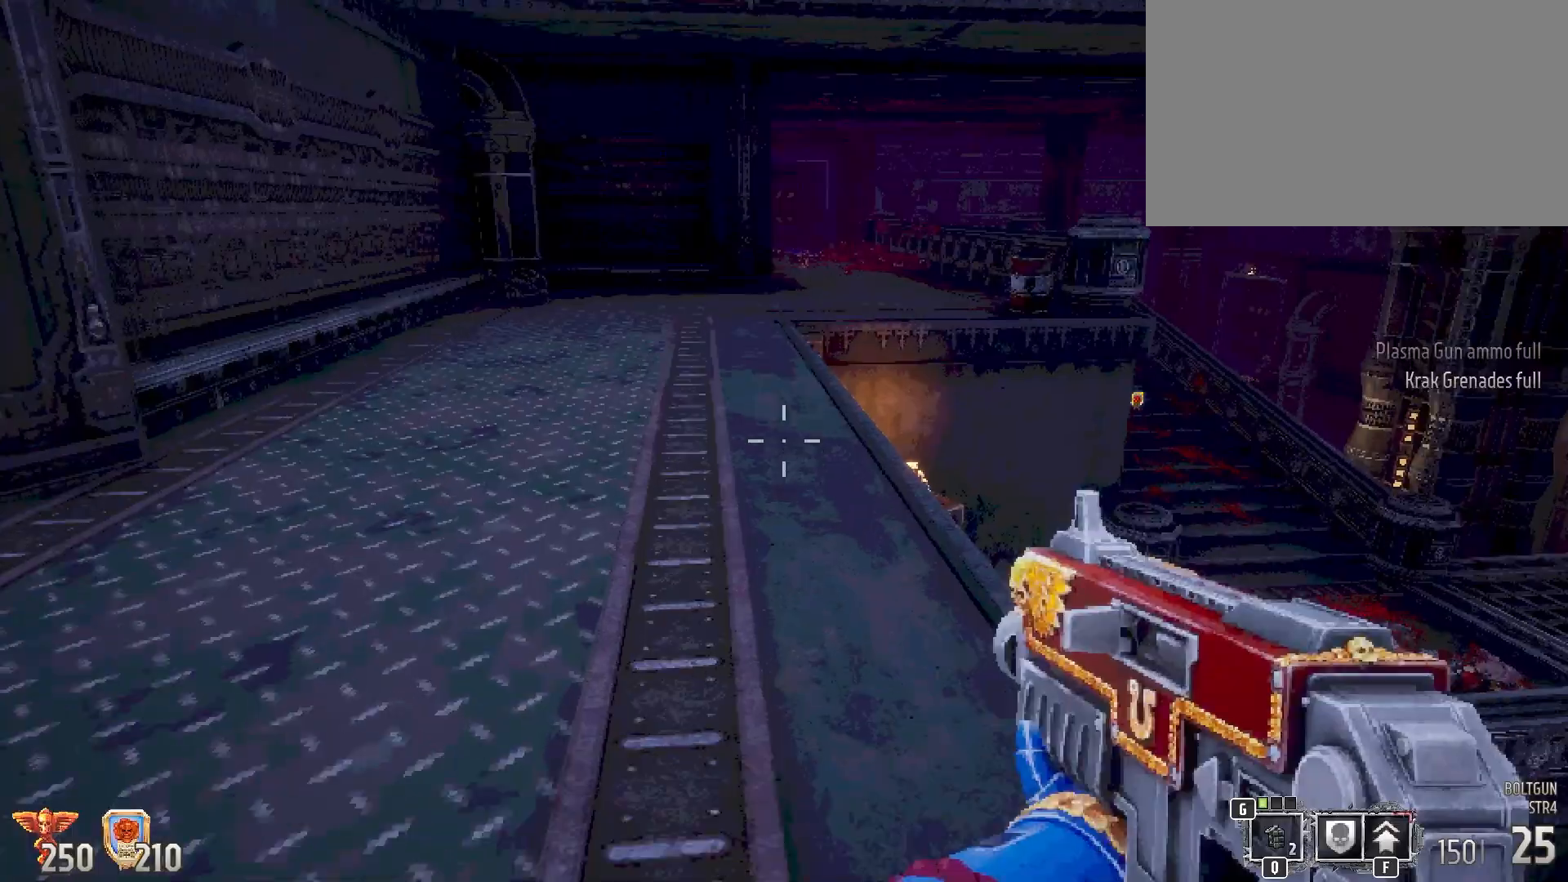
{"keys": ["shift", "w"], "mouse": [], "events": []}